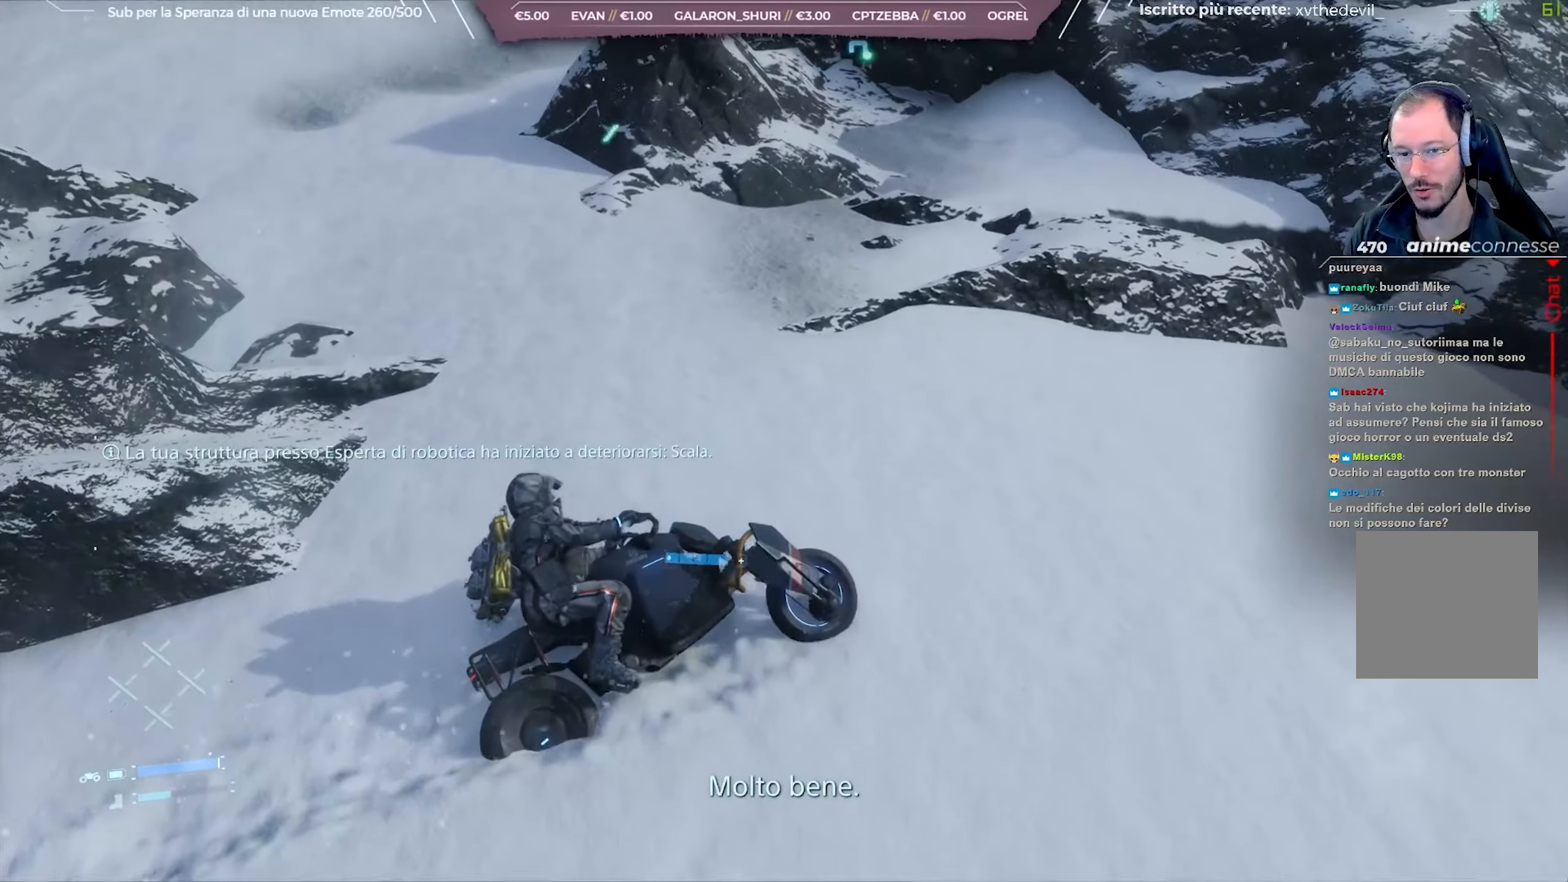
Gameplay with a controller (Xbox layout); each line is a JSON object with the inputs held at the frame after it. "events" lists button and stick changes between this image and that frame as [ms after this image, input, new state], when the widget could be followed in between.
{"buttons": ["R2"], "left_stick": "up-left", "right_stick": "center", "events": [[100, "R2", "down"], [367, "right_stick", "center"]]}
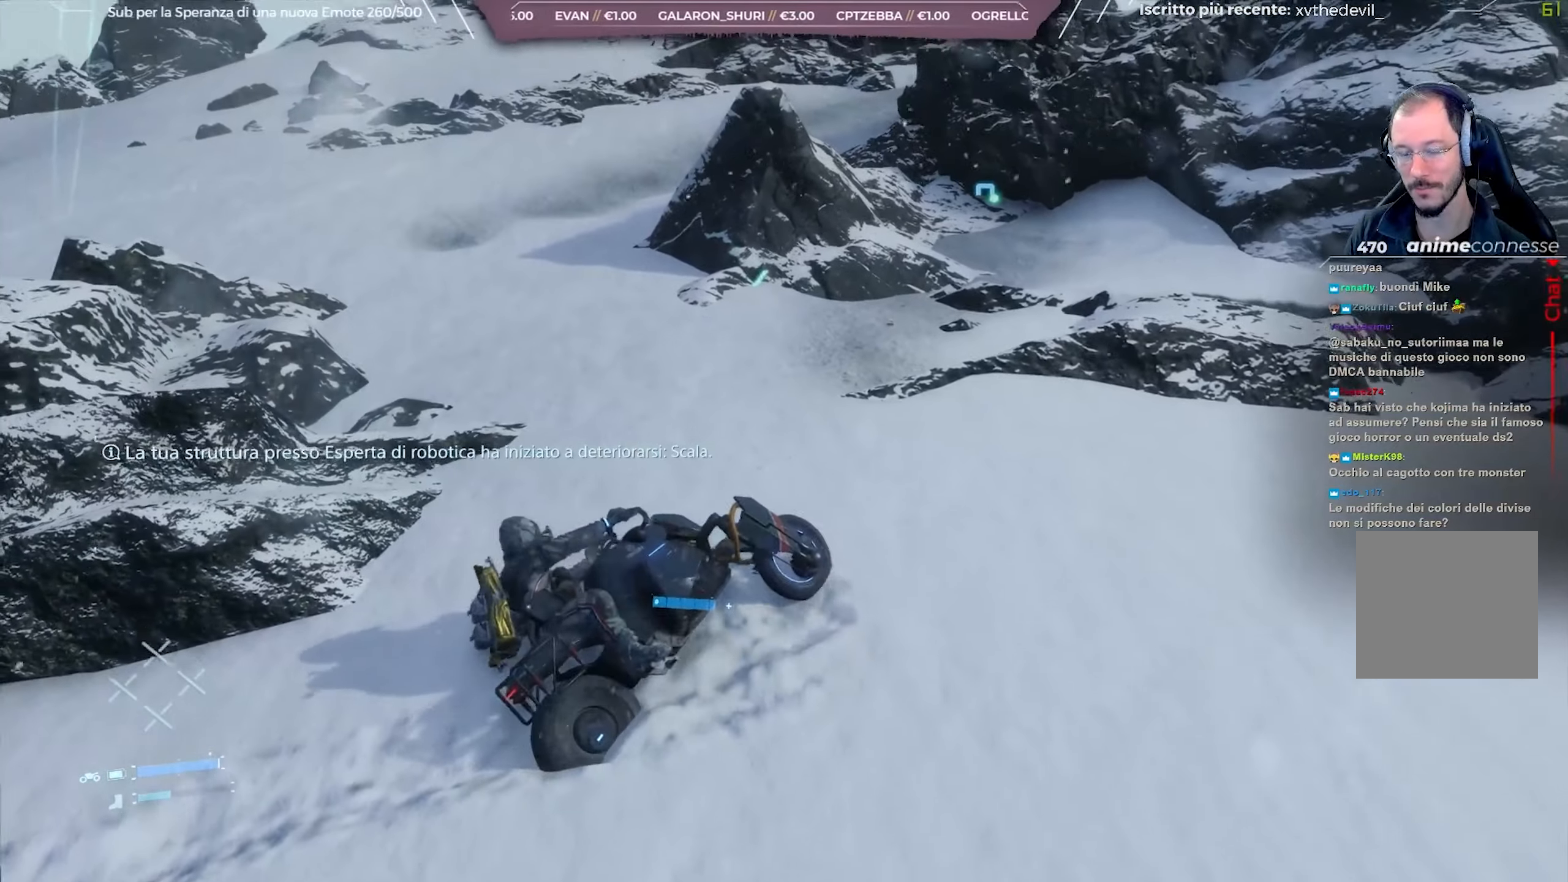
{"buttons": ["R2"], "left_stick": "center", "right_stick": "up-left", "events": [[50, "right_stick", "up-left"], [217, "right_stick", "center"], [383, "left_stick", "center"], [400, "right_stick", "up-left"]]}
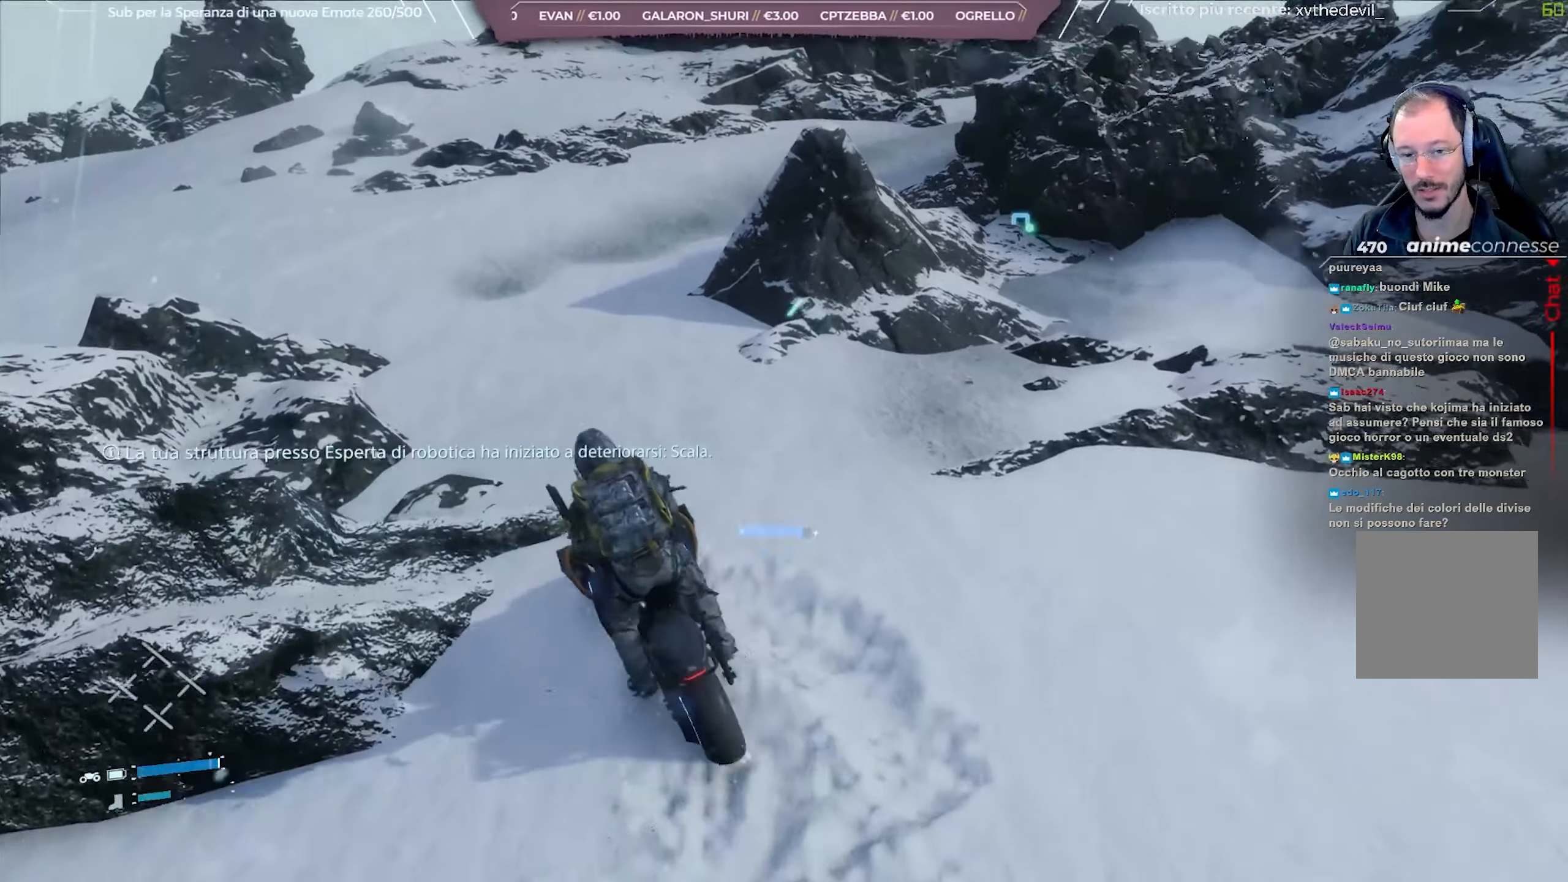
{"buttons": ["R2"], "left_stick": "right", "right_stick": "center", "events": [[17, "right_stick", "center"], [117, "left_stick", "right"]]}
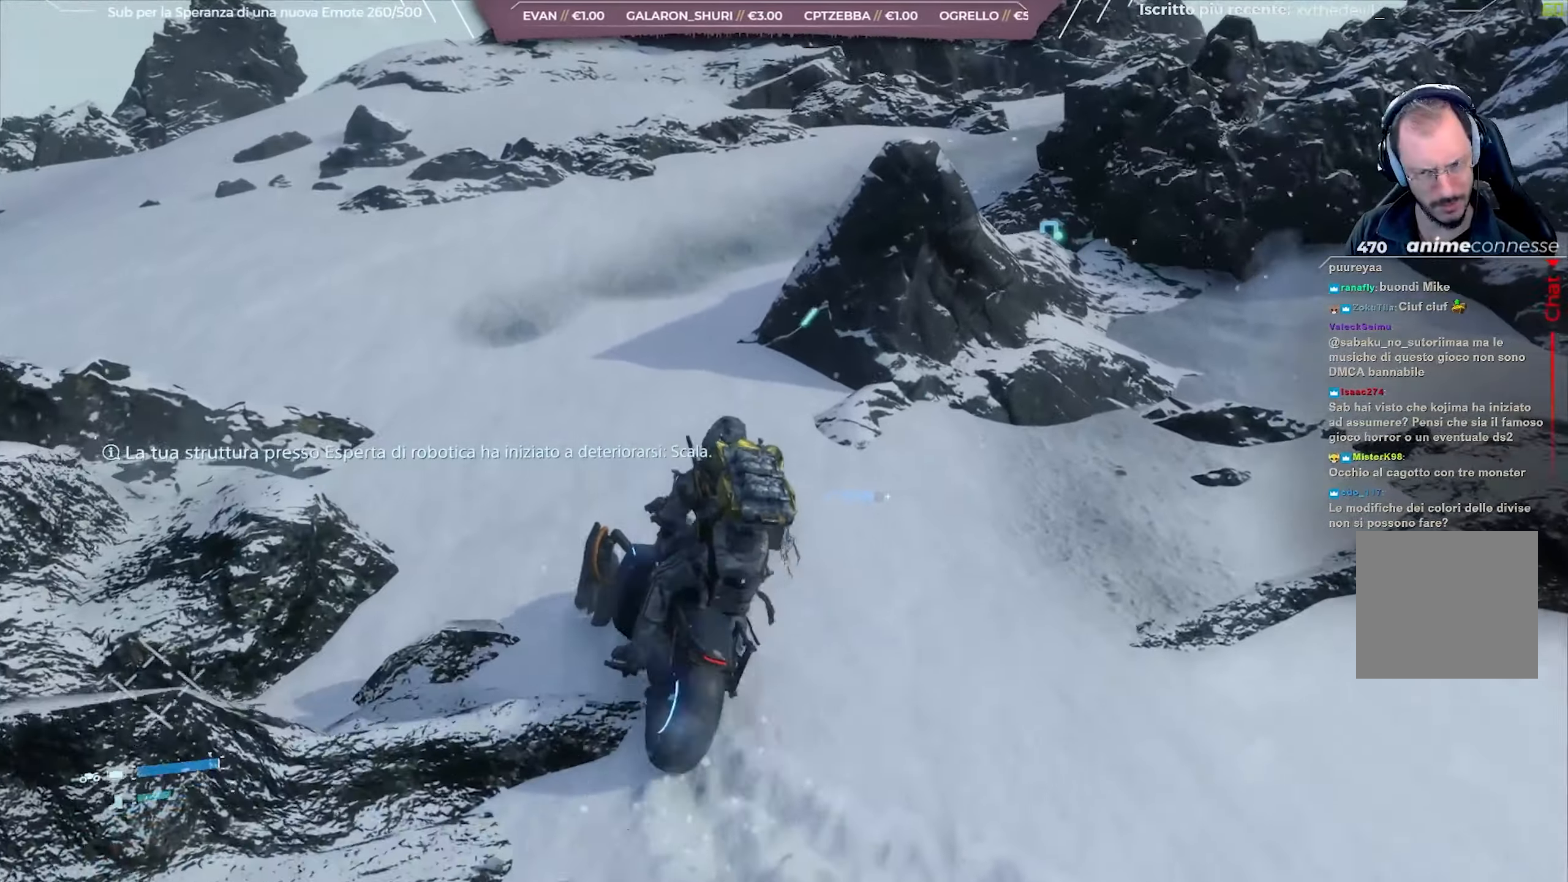
{"buttons": ["R2"], "left_stick": "center", "right_stick": "right", "events": [[100, "left_stick", "left"], [300, "right_stick", "right"], [383, "left_stick", "center"]]}
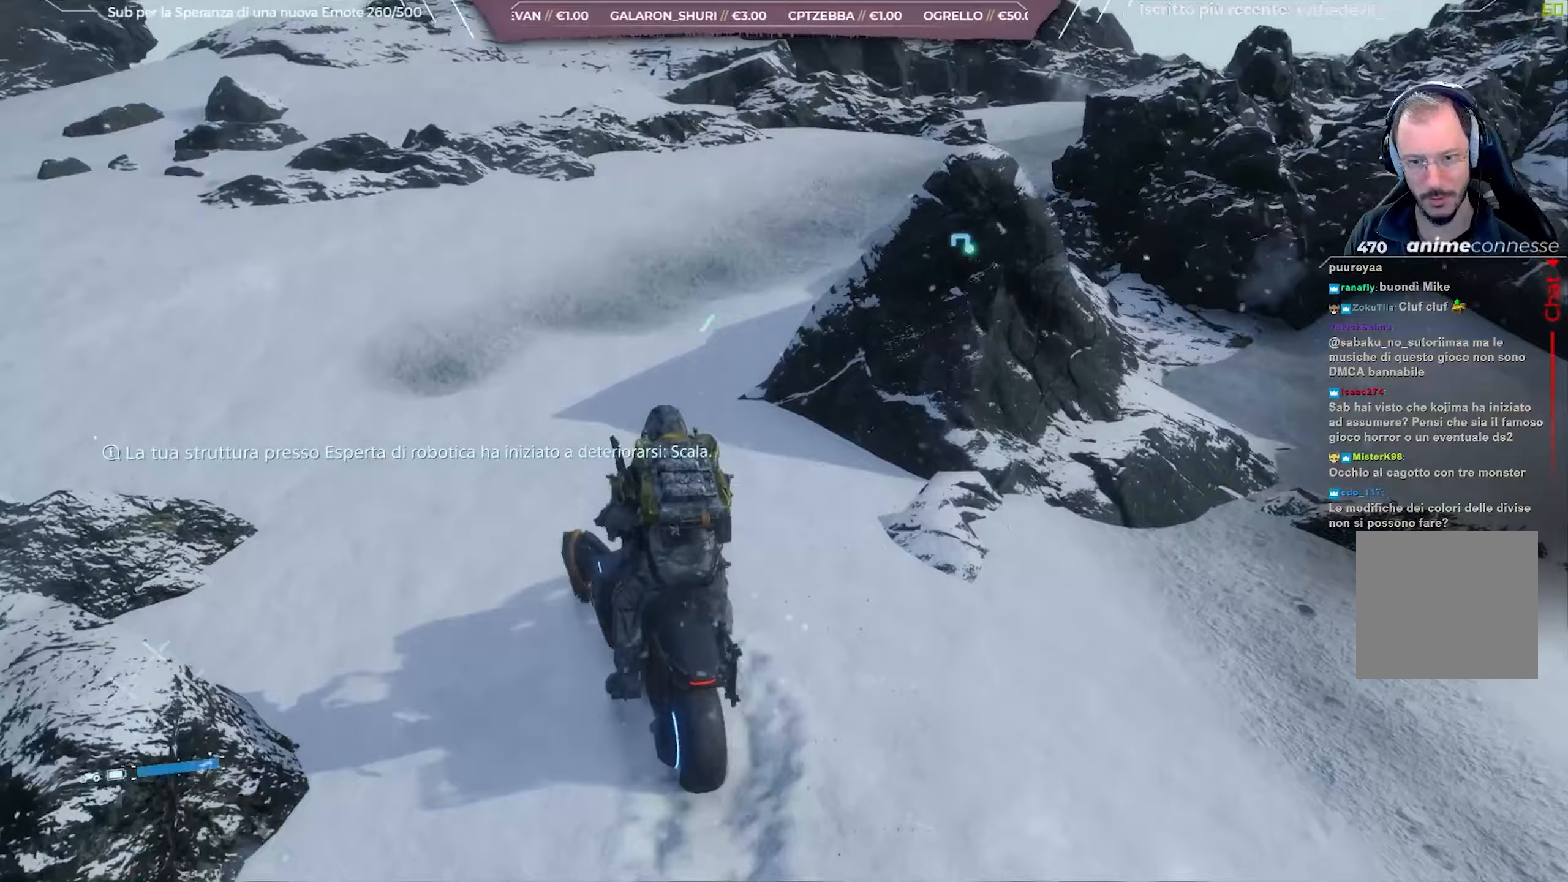
{"buttons": ["R2"], "left_stick": "center", "right_stick": "center", "events": [[17, "left_stick", "right"], [200, "right_stick", "center"], [483, "left_stick", "center"]]}
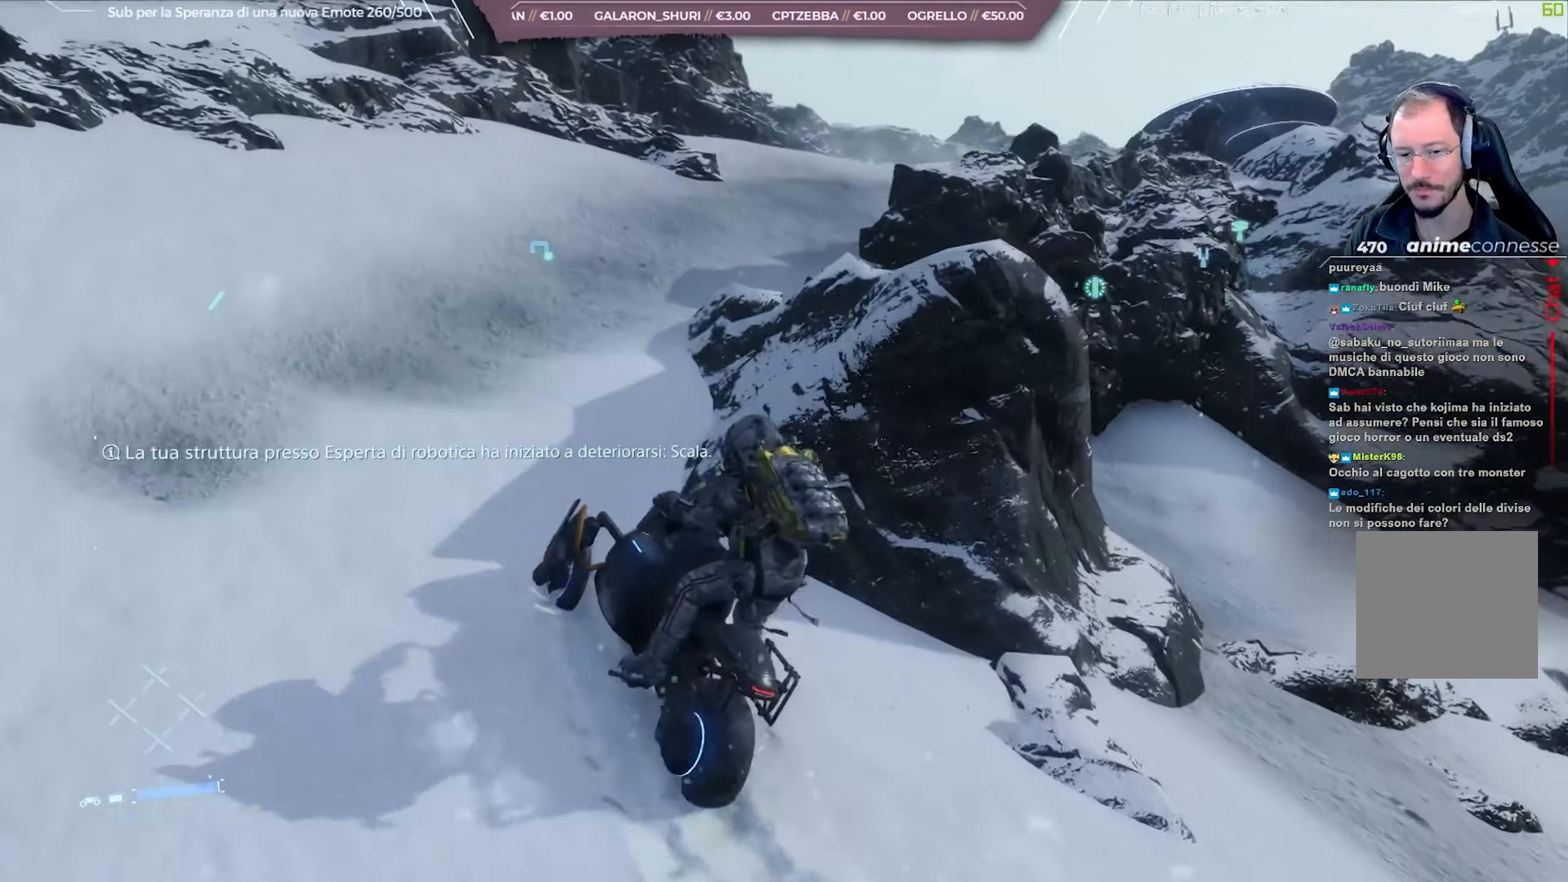
{"buttons": ["R2"], "left_stick": "right", "right_stick": "down-right", "events": [[100, "right_stick", "down-right"], [233, "left_stick", "right"]]}
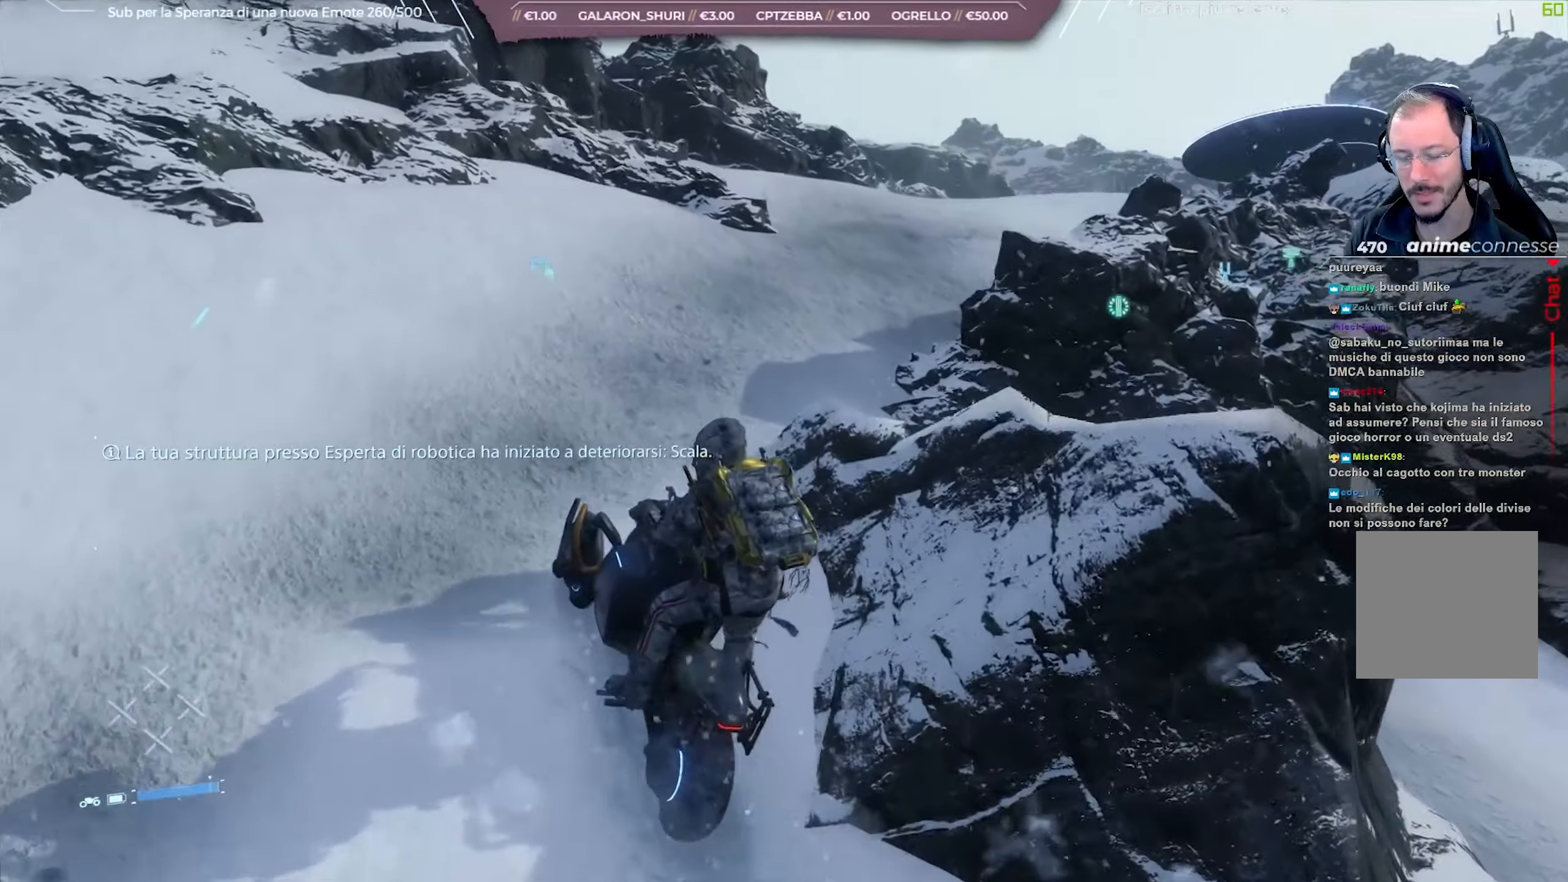
{"buttons": ["R2"], "left_stick": "right", "right_stick": "down-right", "events": [[267, "left_stick", "center"], [350, "left_stick", "right"]]}
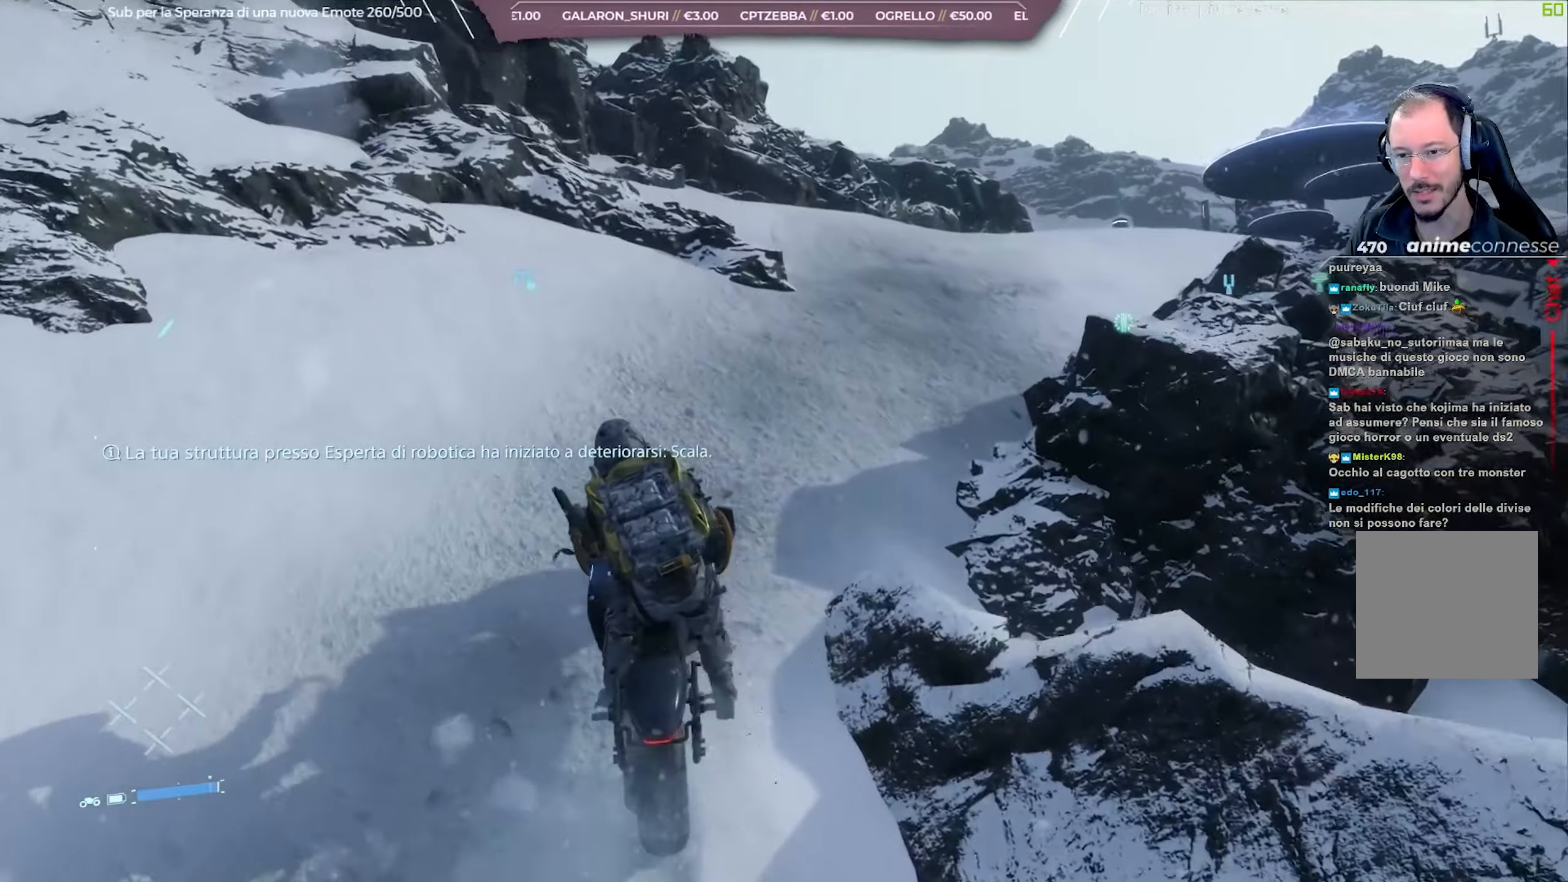
{"buttons": ["R2"], "left_stick": "right", "right_stick": "center", "events": [[50, "right_stick", "center"], [167, "right_stick", "down-right"], [383, "right_stick", "center"]]}
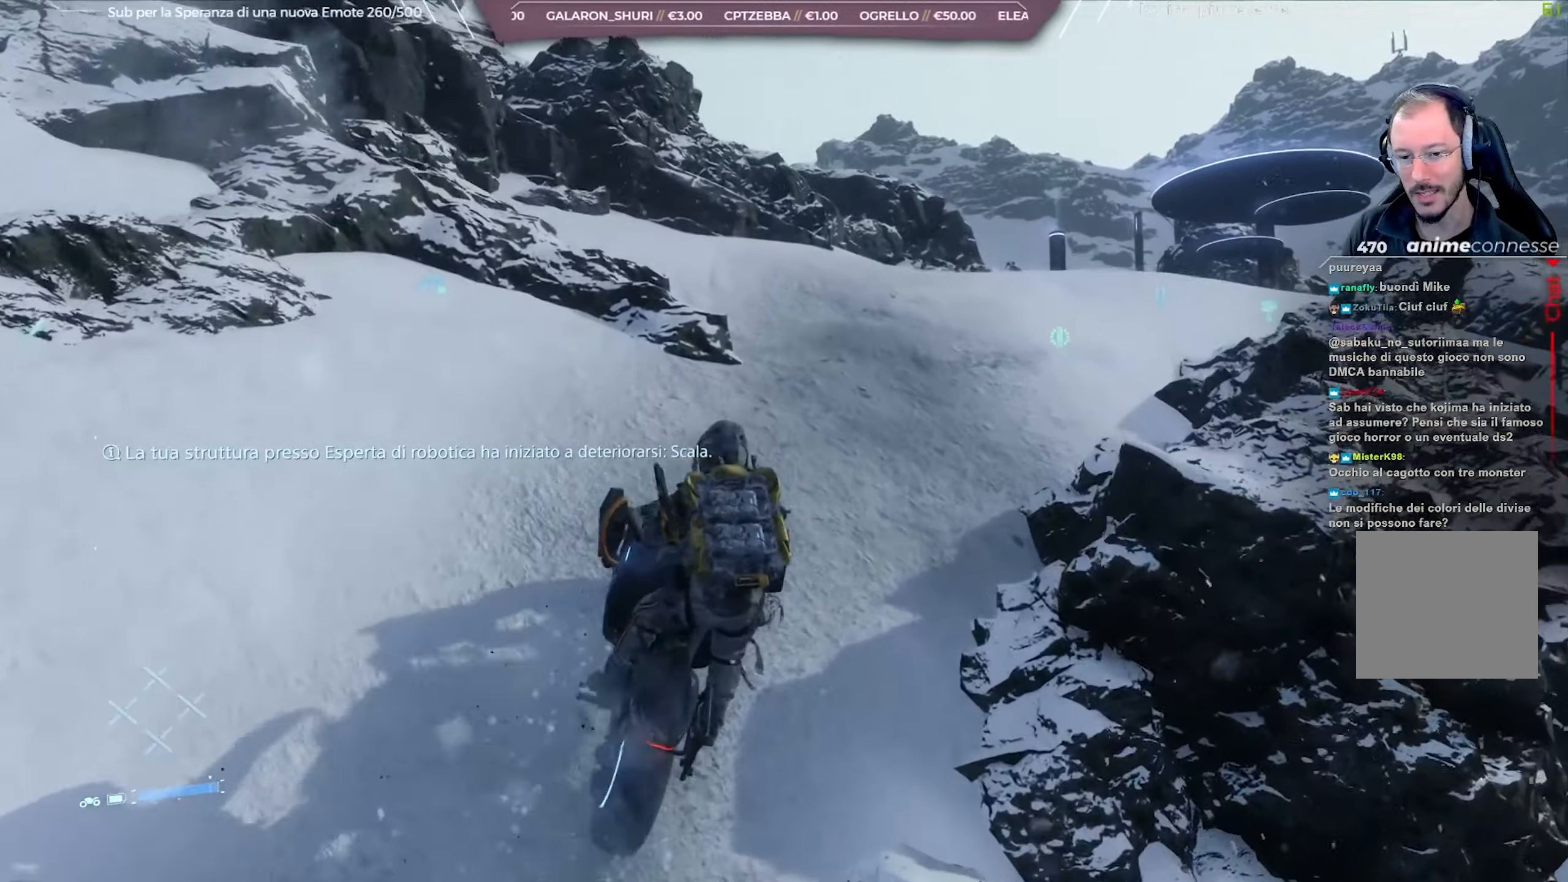
{"buttons": ["R2"], "left_stick": "right", "right_stick": "center", "events": [[167, "left_stick", "center"], [217, "right_stick", "right"], [367, "left_stick", "right"], [433, "right_stick", "center"]]}
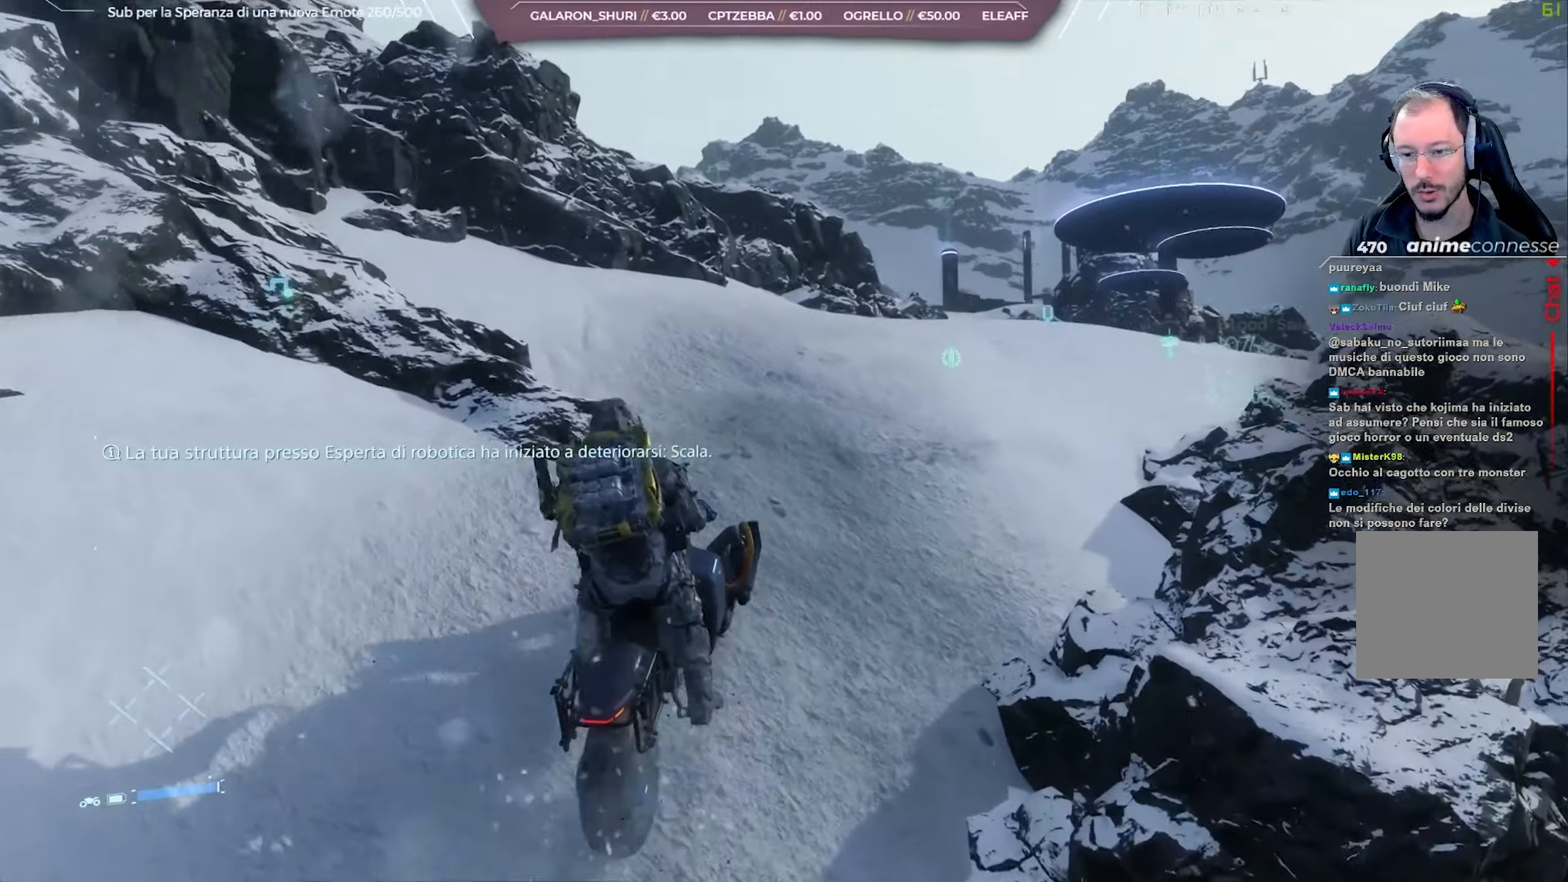
{"buttons": ["R2"], "left_stick": "up-right", "right_stick": "center", "events": [[100, "left_stick", "center"], [267, "right_stick", "down-right"], [483, "left_stick", "up-right"], [500, "right_stick", "center"]]}
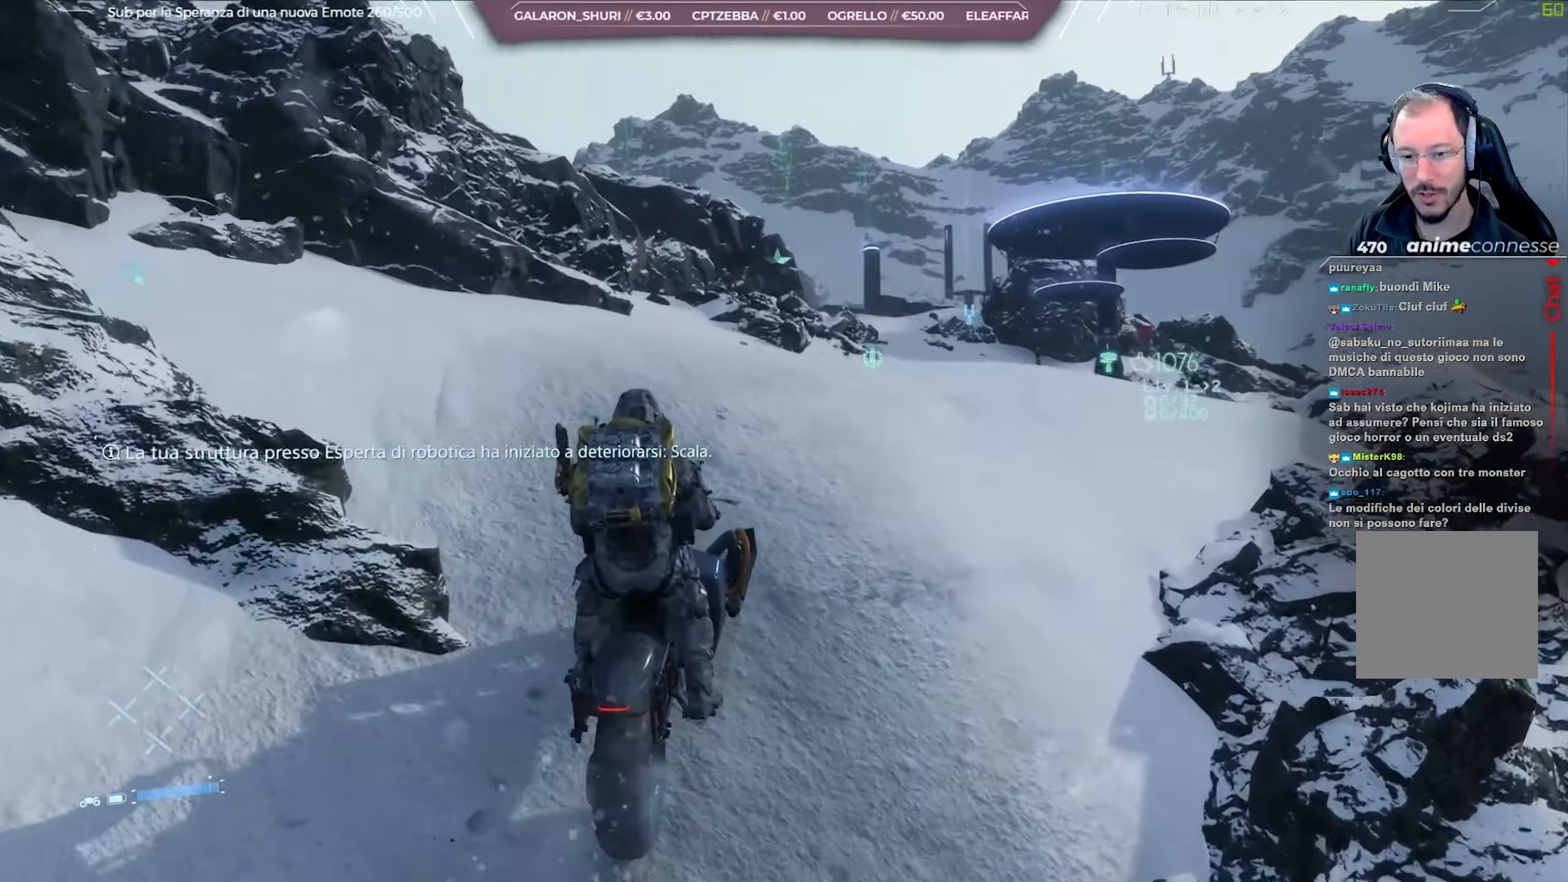
{"buttons": ["R2"], "left_stick": "right", "right_stick": "center", "events": [[17, "left_stick", "right"], [267, "left_stick", "center"], [500, "left_stick", "right"]]}
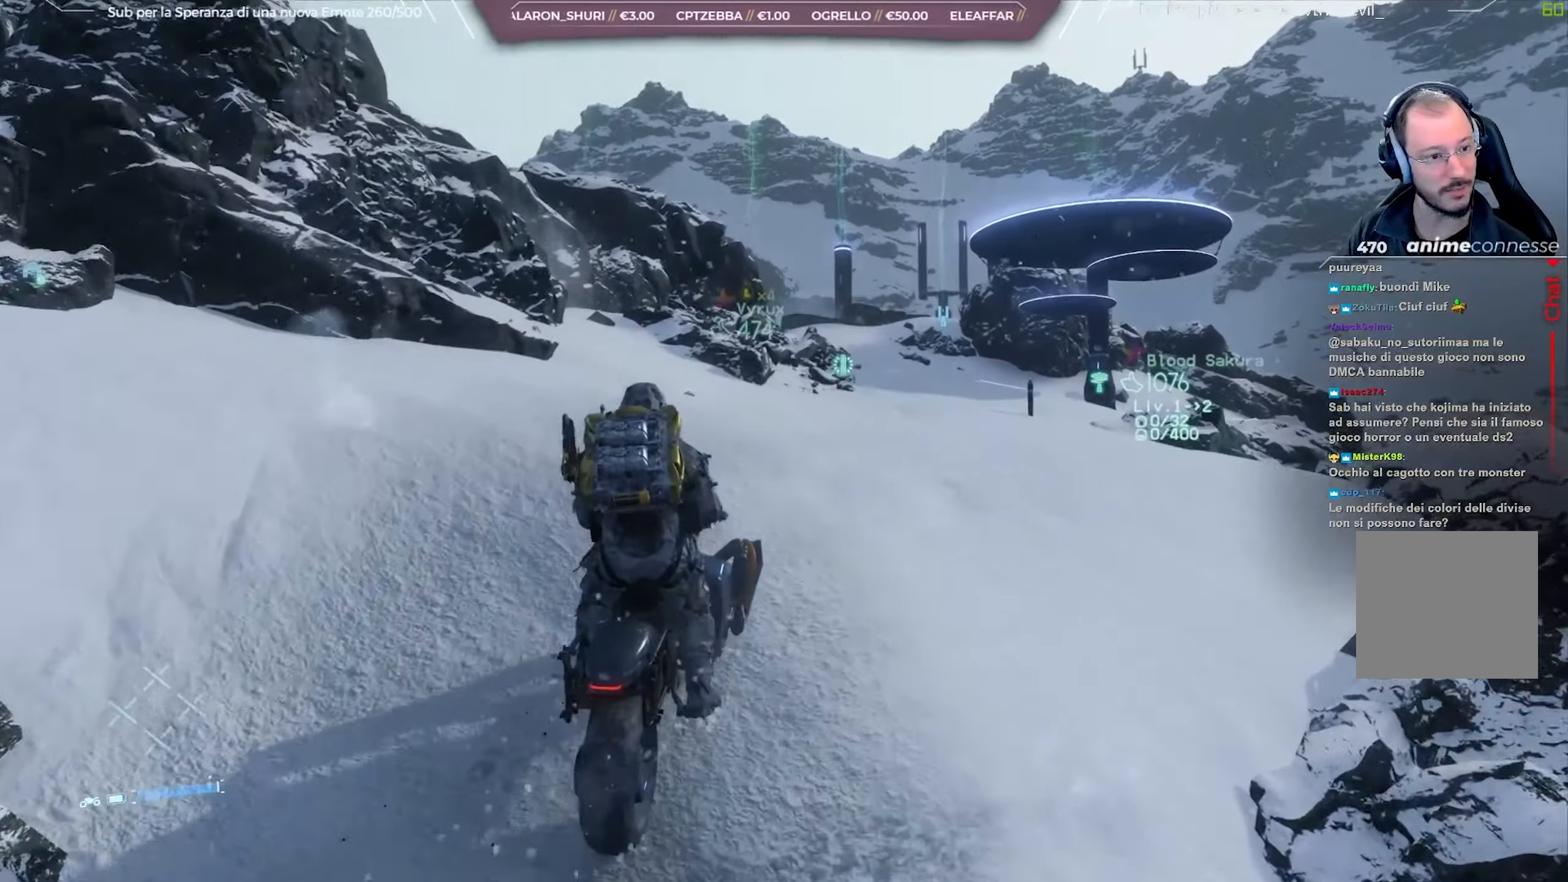
{"buttons": ["R2"], "left_stick": "center", "right_stick": "center", "events": [[117, "right_stick", "down-left"], [217, "left_stick", "center"], [250, "right_stick", "center"]]}
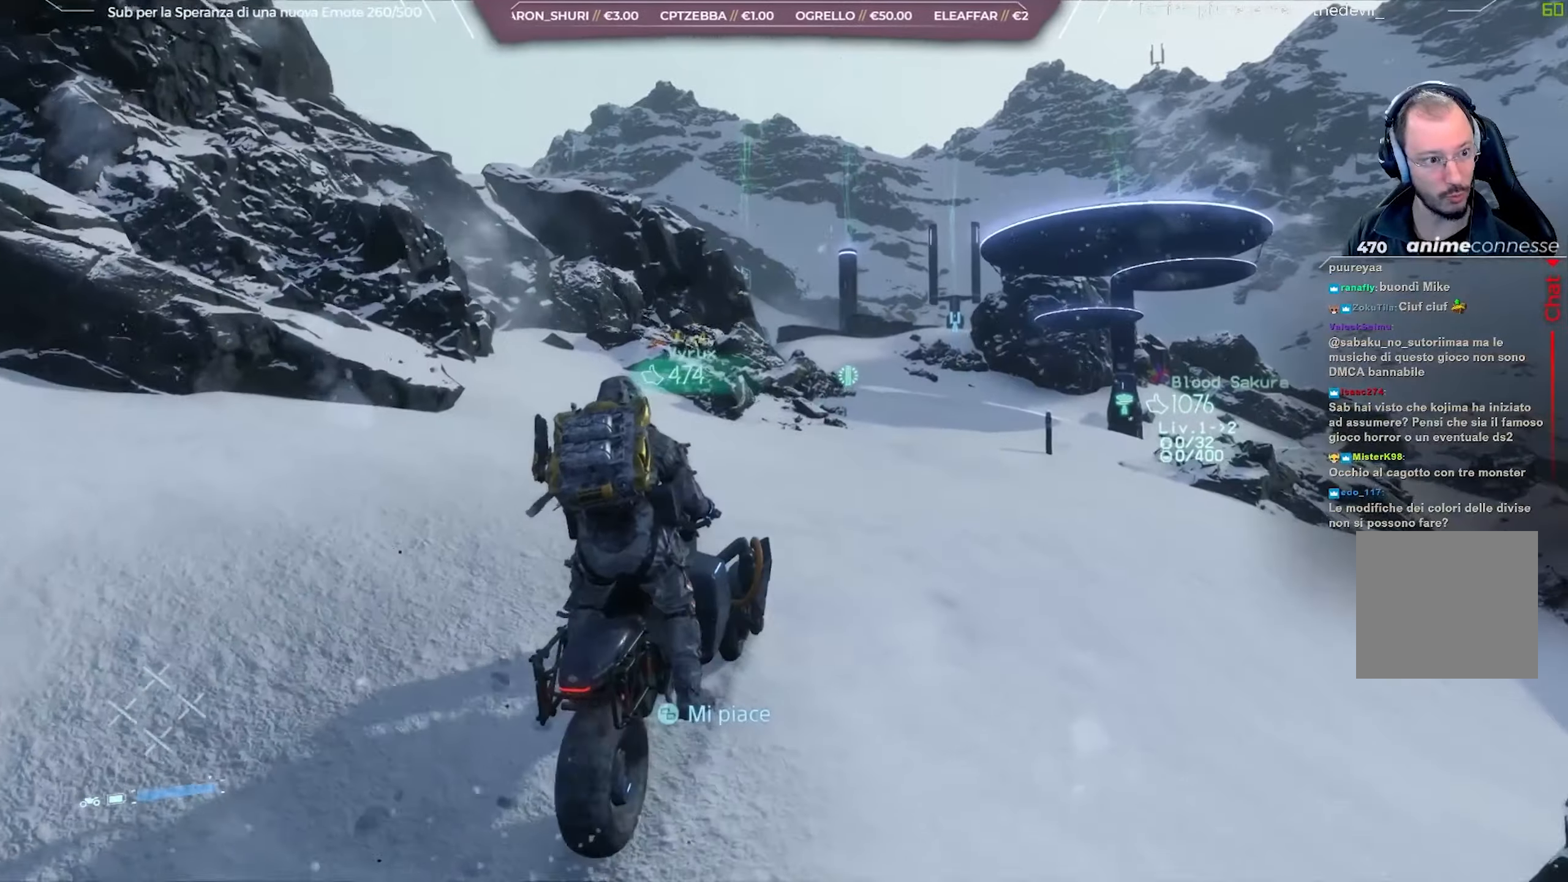
{"buttons": ["R2"], "left_stick": "right", "right_stick": "left", "events": [[17, "left_stick", "left"], [150, "right_stick", "left"], [183, "left_stick", "center"], [400, "left_stick", "right"]]}
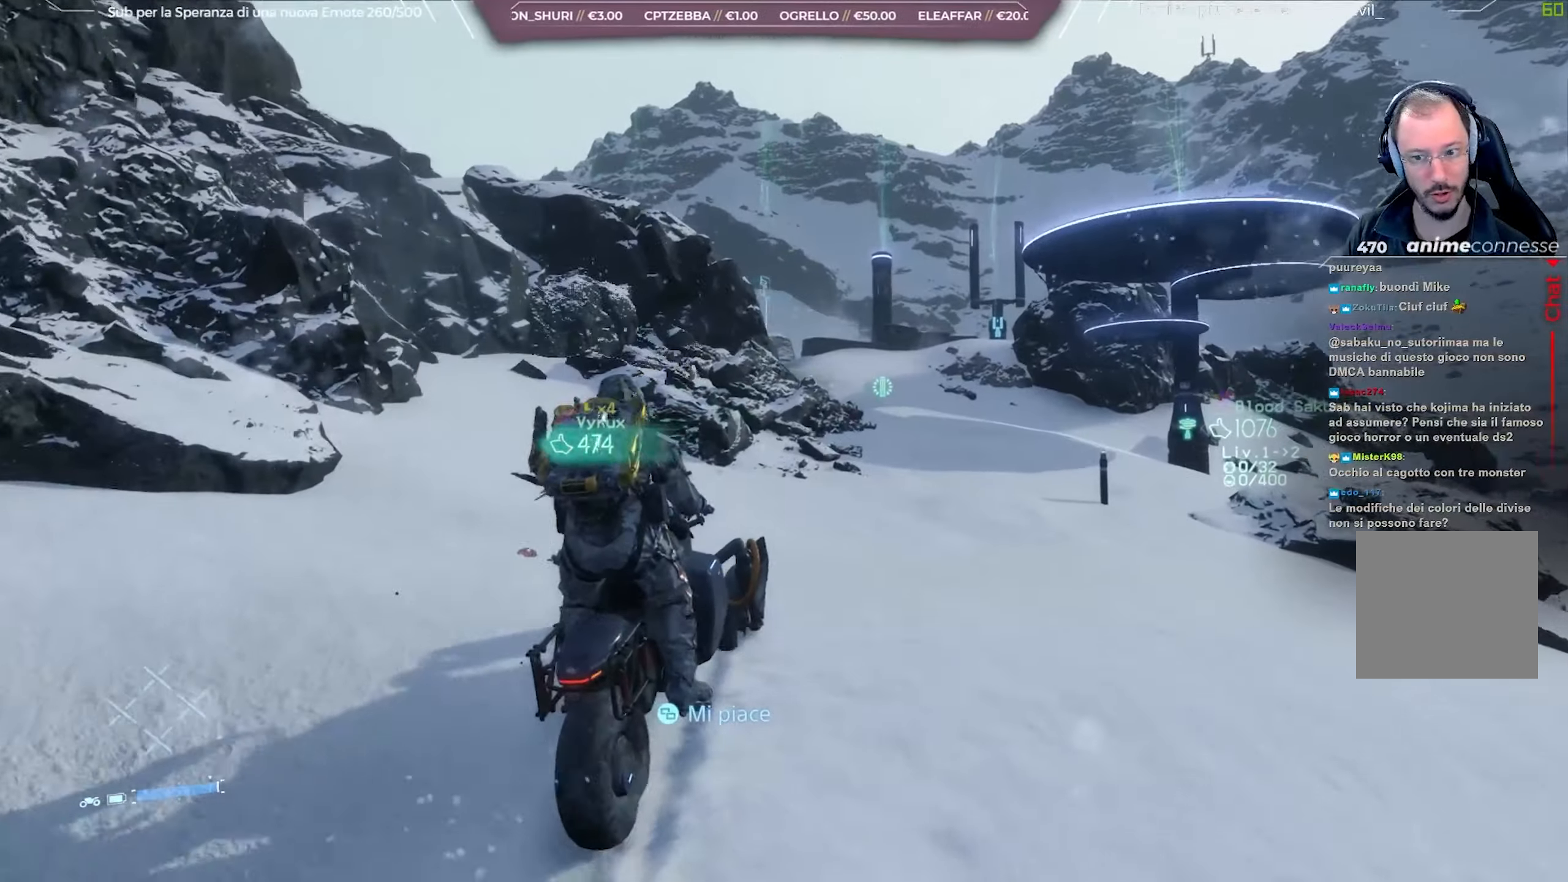
{"buttons": ["R2"], "left_stick": "center", "right_stick": "left", "events": [[283, "left_stick", "center"]]}
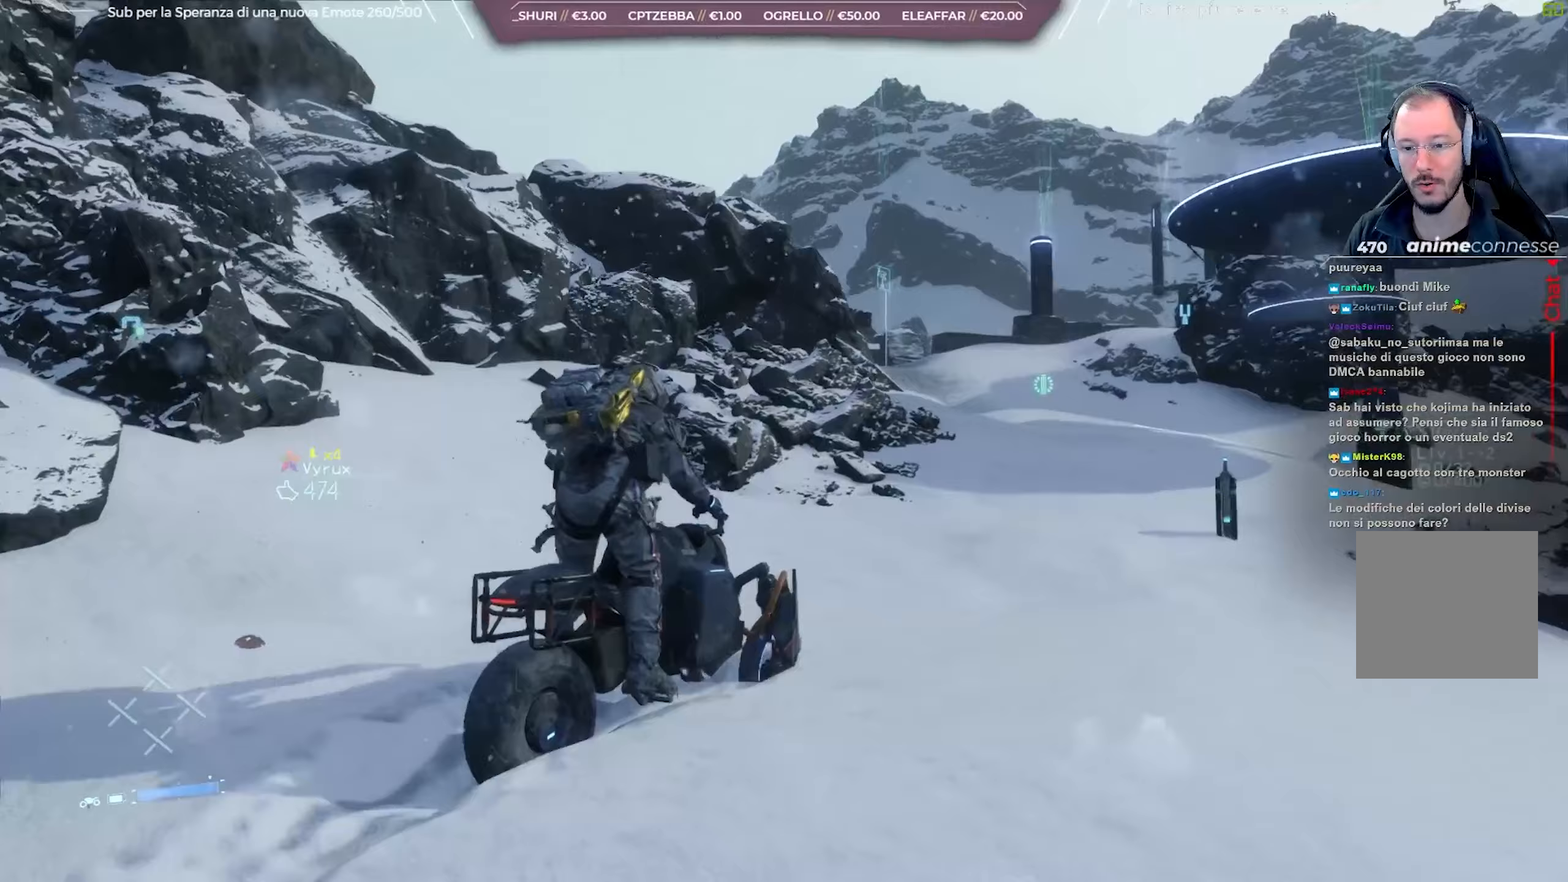
{"buttons": ["R2"], "left_stick": "center", "right_stick": "down-left", "events": [[50, "left_stick", "right"], [50, "right_stick", "center"], [250, "left_stick", "center"], [350, "left_stick", "up-left"], [467, "right_stick", "down-left"], [500, "left_stick", "center"]]}
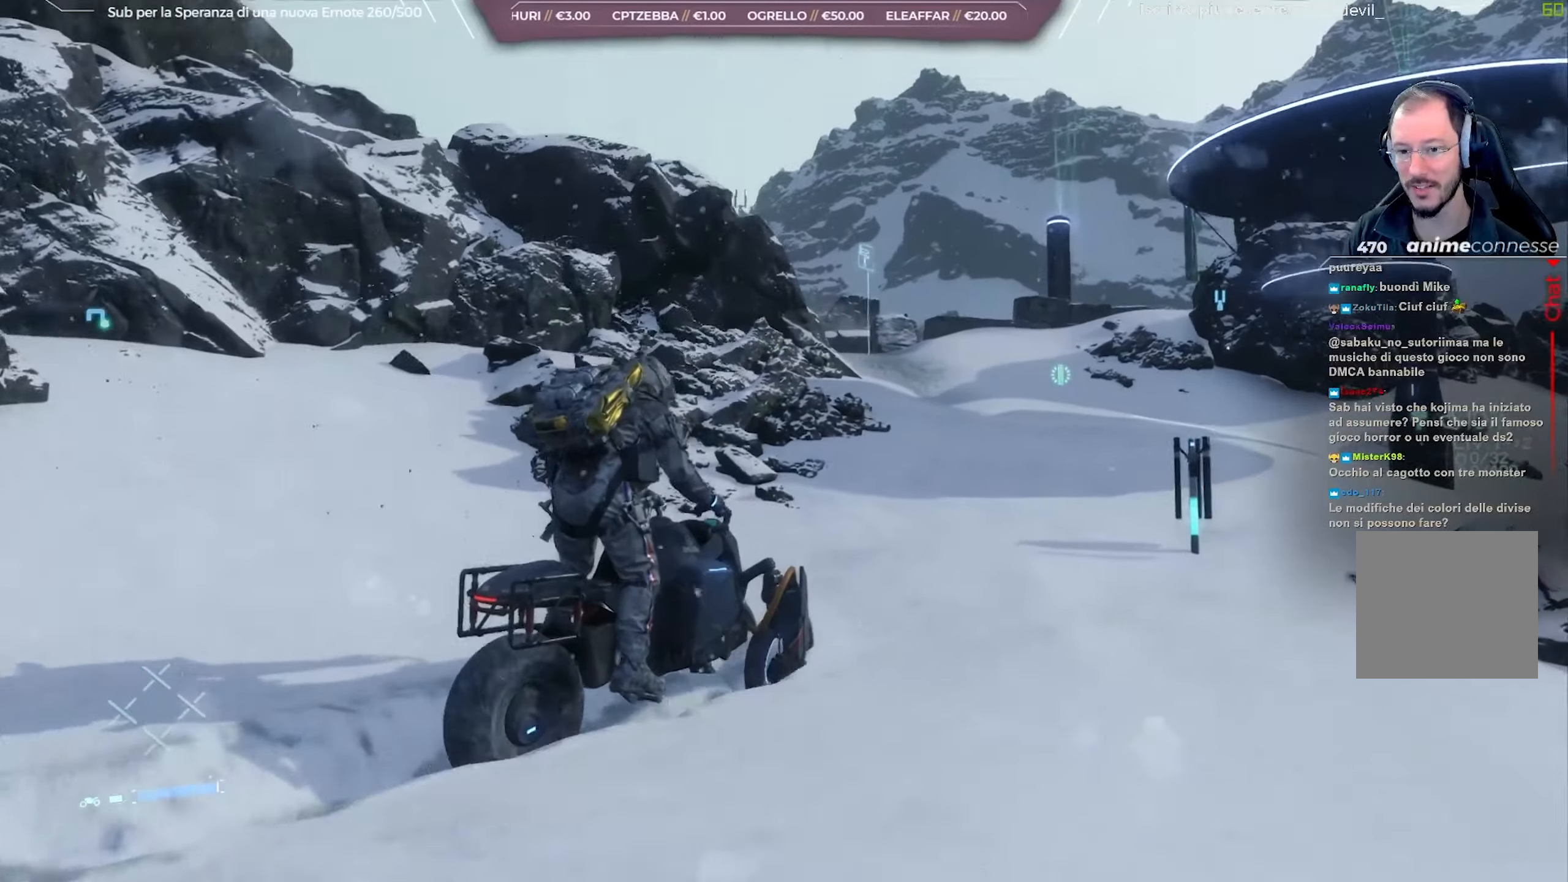
{"buttons": ["R2"], "left_stick": "center", "right_stick": "left", "events": [[117, "right_stick", "center"], [200, "left_stick", "left"], [383, "left_stick", "center"], [483, "right_stick", "left"]]}
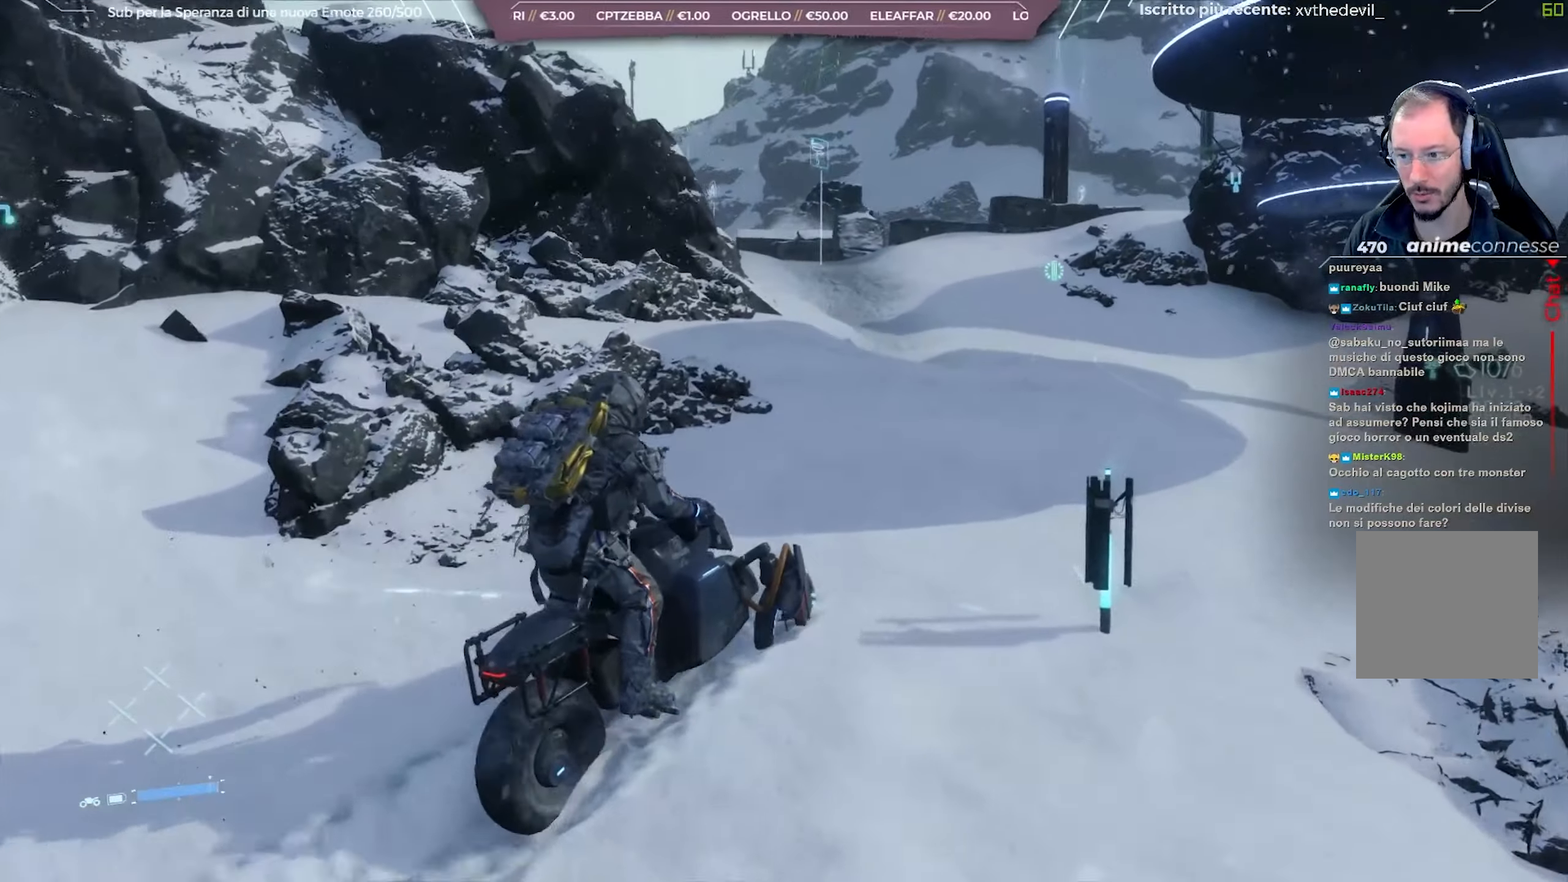
{"buttons": ["R2"], "left_stick": "up-left", "right_stick": "center", "events": [[17, "left_stick", "left"], [150, "right_stick", "center"], [183, "left_stick", "center"], [317, "left_stick", "up-left"]]}
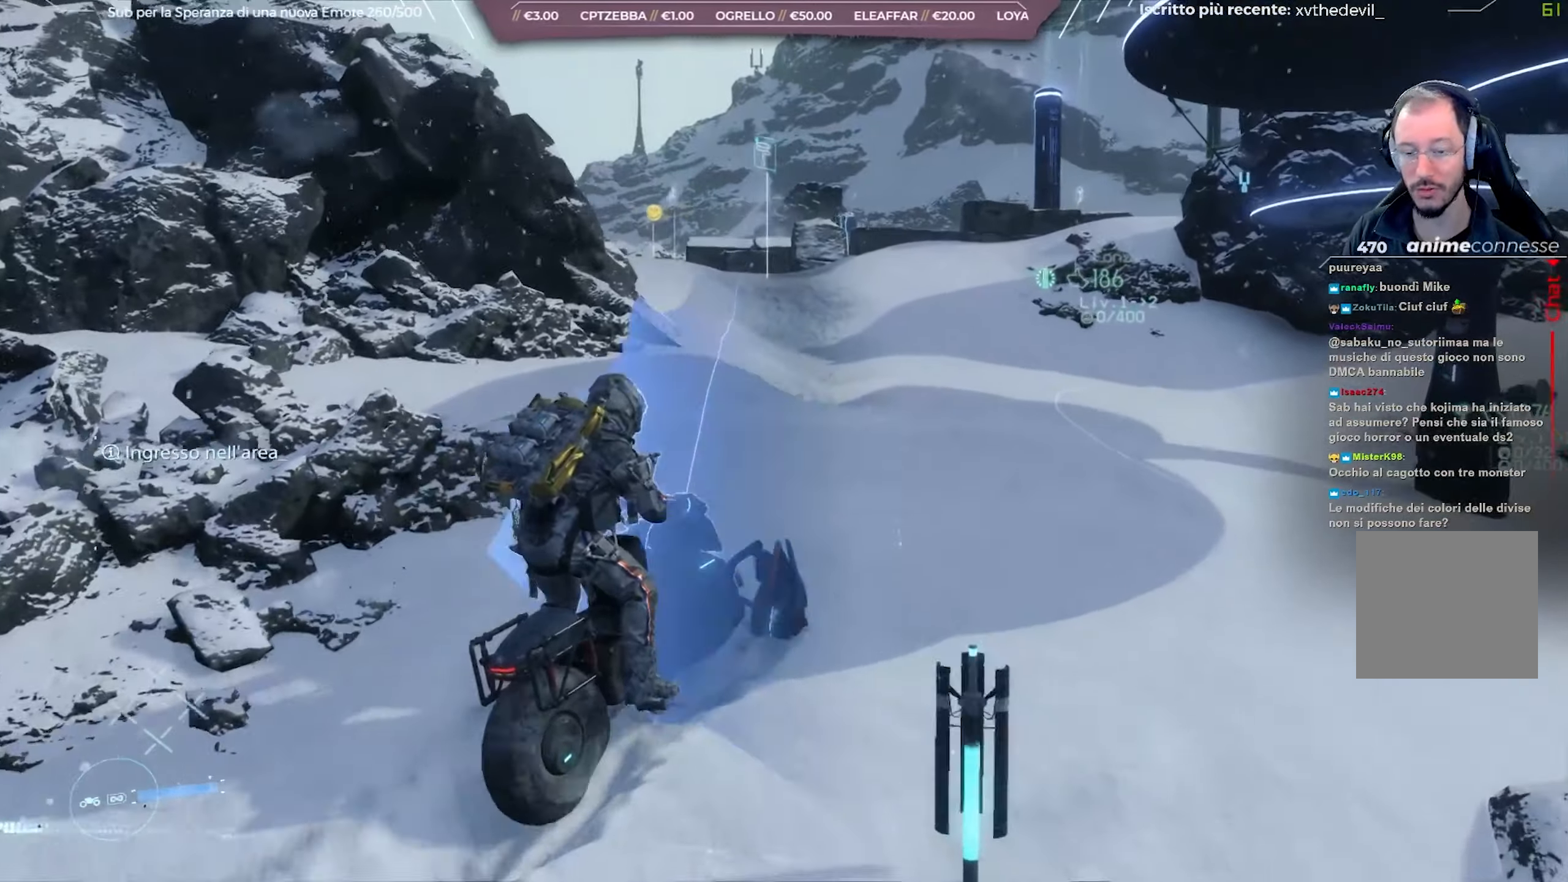
{"buttons": ["R2"], "left_stick": "up-left", "right_stick": "center", "events": [[283, "left_stick", "center"], [400, "left_stick", "up-left"]]}
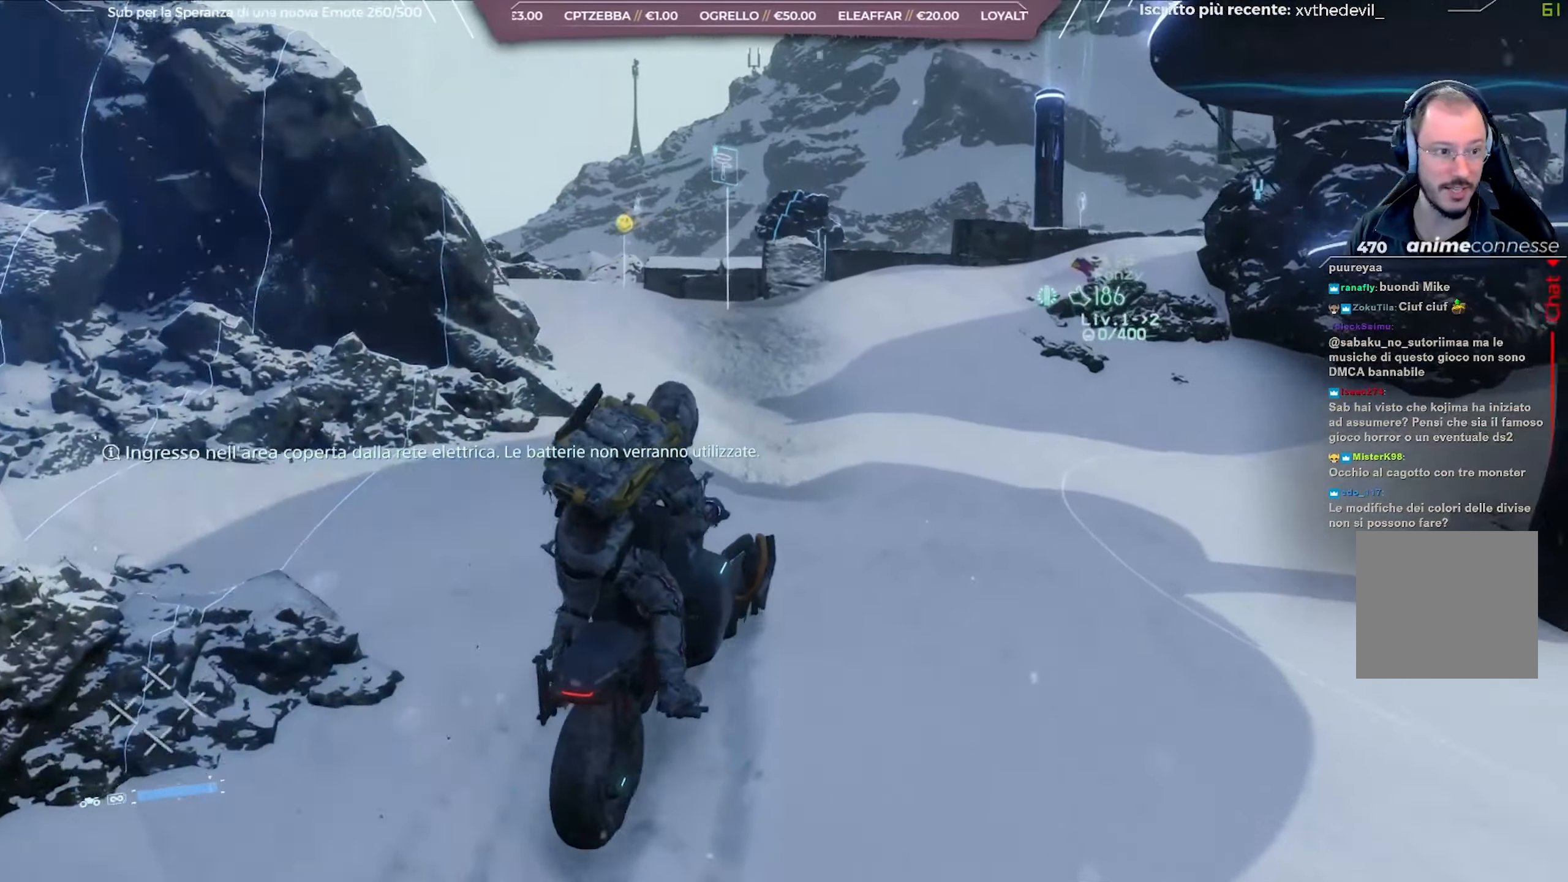
{"buttons": ["R2"], "left_stick": "center", "right_stick": "left", "events": [[100, "left_stick", "center"], [133, "right_stick", "left"], [200, "left_stick", "up-left"], [400, "left_stick", "center"]]}
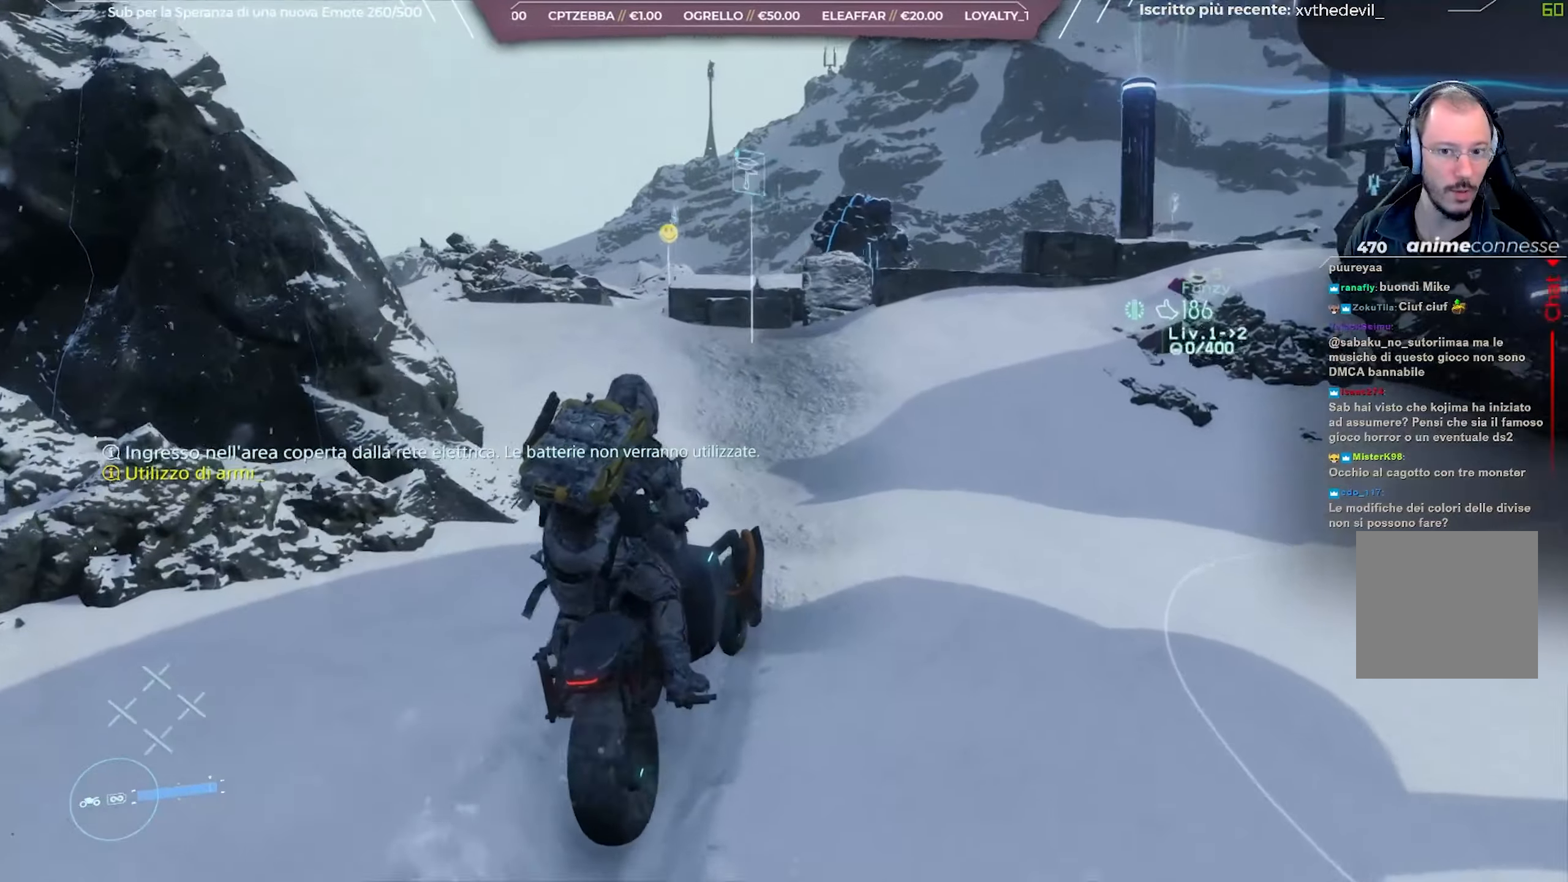
{"buttons": ["R2"], "left_stick": "up-left", "right_stick": "down-left", "events": [[50, "left_stick", "up-left"], [83, "right_stick", "center"], [183, "left_stick", "center"], [333, "left_stick", "up-left"], [383, "right_stick", "down-left"]]}
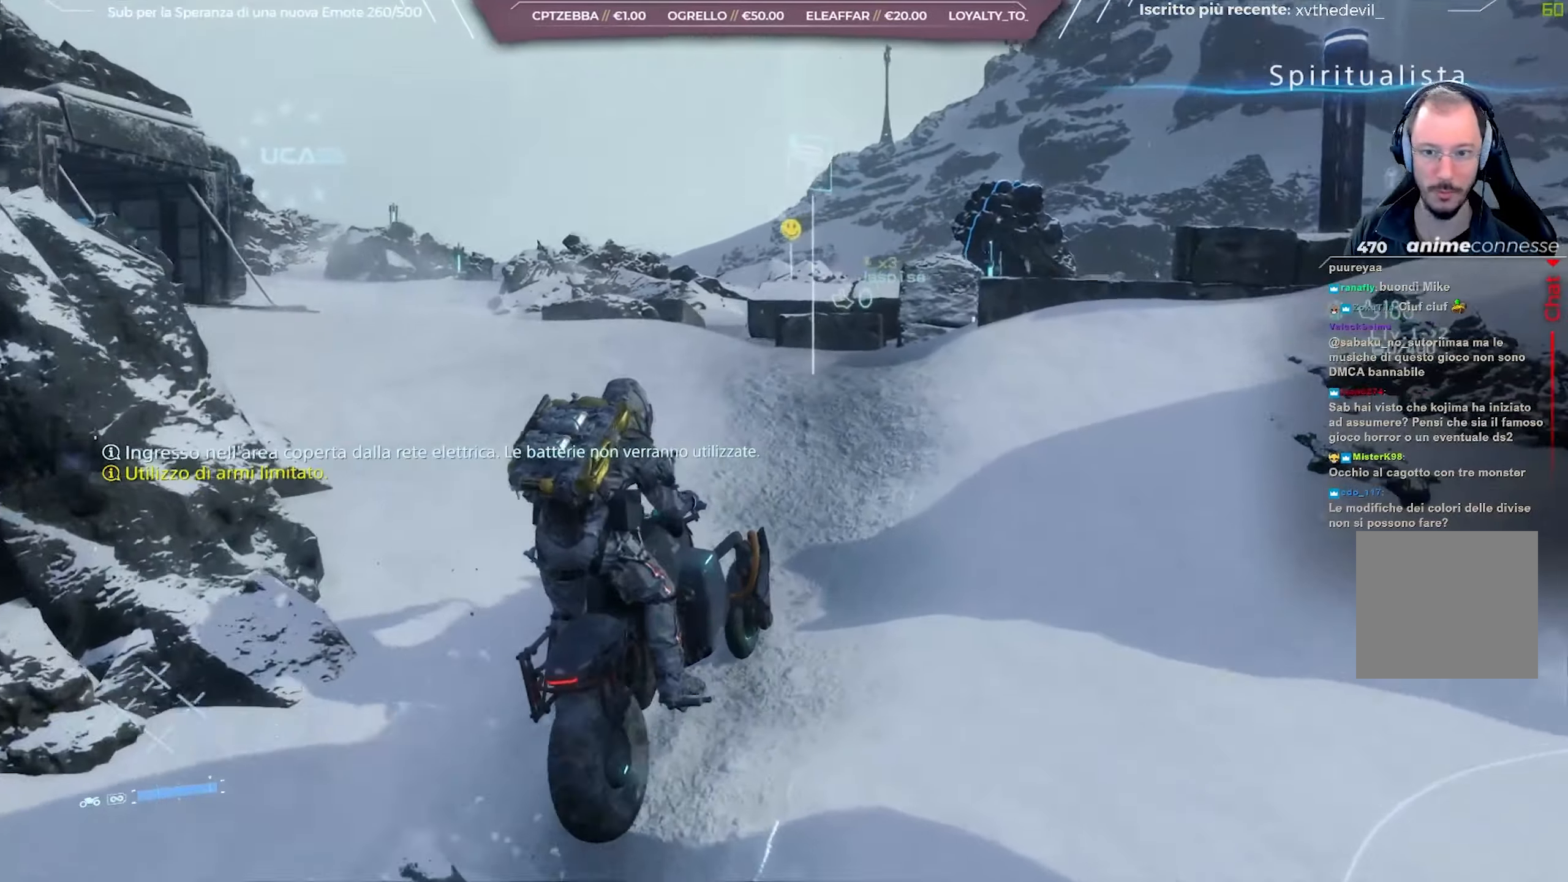
{"buttons": ["R2"], "left_stick": "up-left", "right_stick": "up-left", "events": [[83, "left_stick", "center"], [117, "right_stick", "center"], [200, "left_stick", "left"], [250, "left_stick", "up-left"], [317, "right_stick", "down-left"], [483, "right_stick", "up-left"]]}
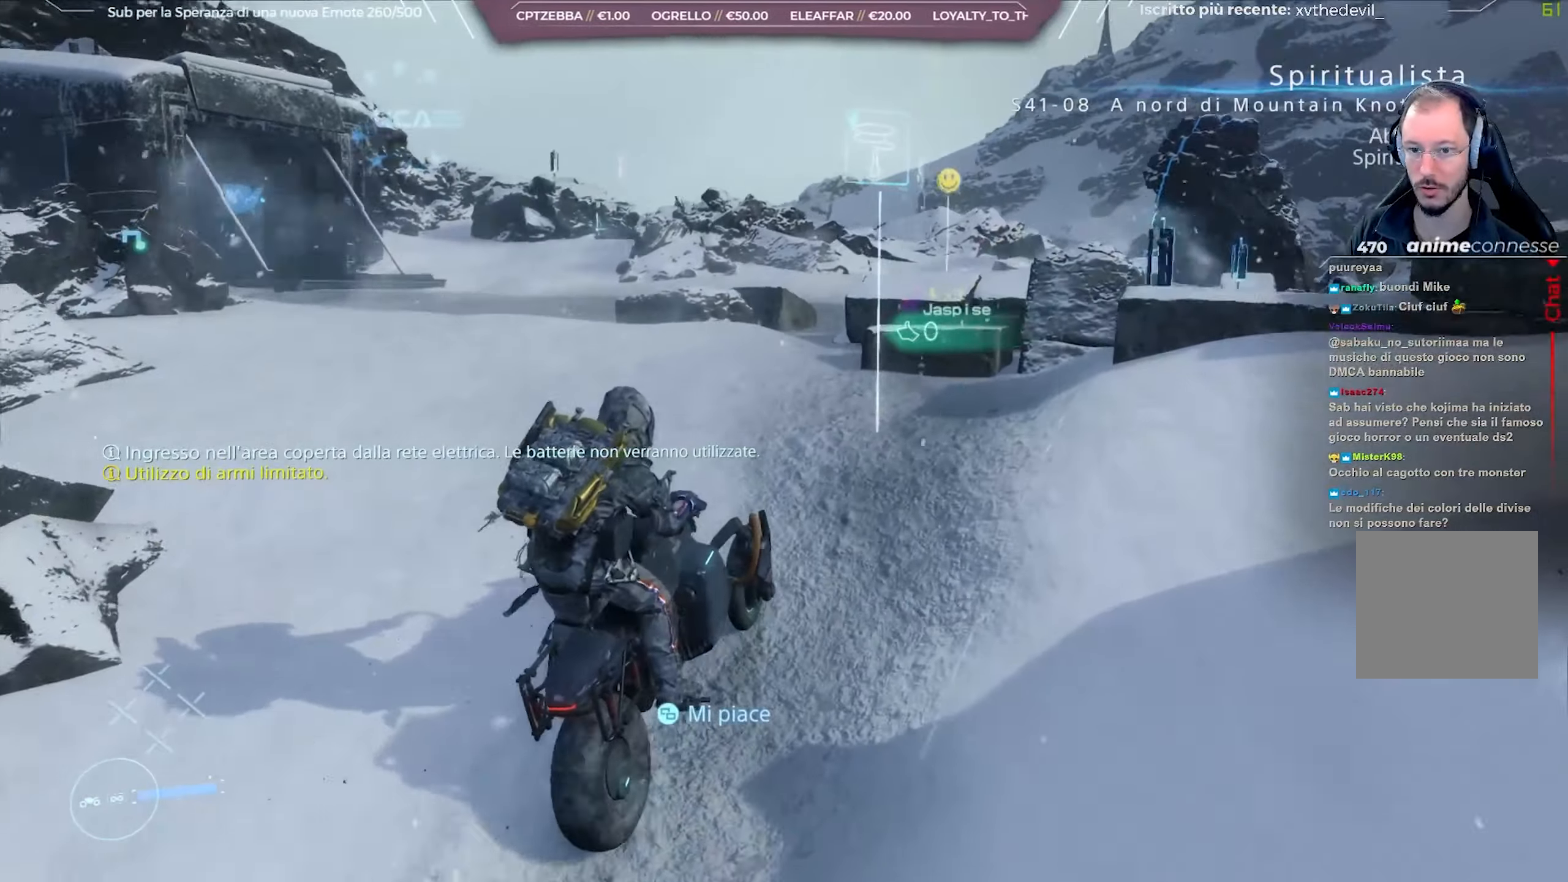
{"buttons": ["R2"], "left_stick": "up-left", "right_stick": "left", "events": [[50, "right_stick", "center"], [117, "right_stick", "left"], [333, "right_stick", "center"], [367, "left_stick", "center"], [433, "left_stick", "up-left"], [467, "right_stick", "left"]]}
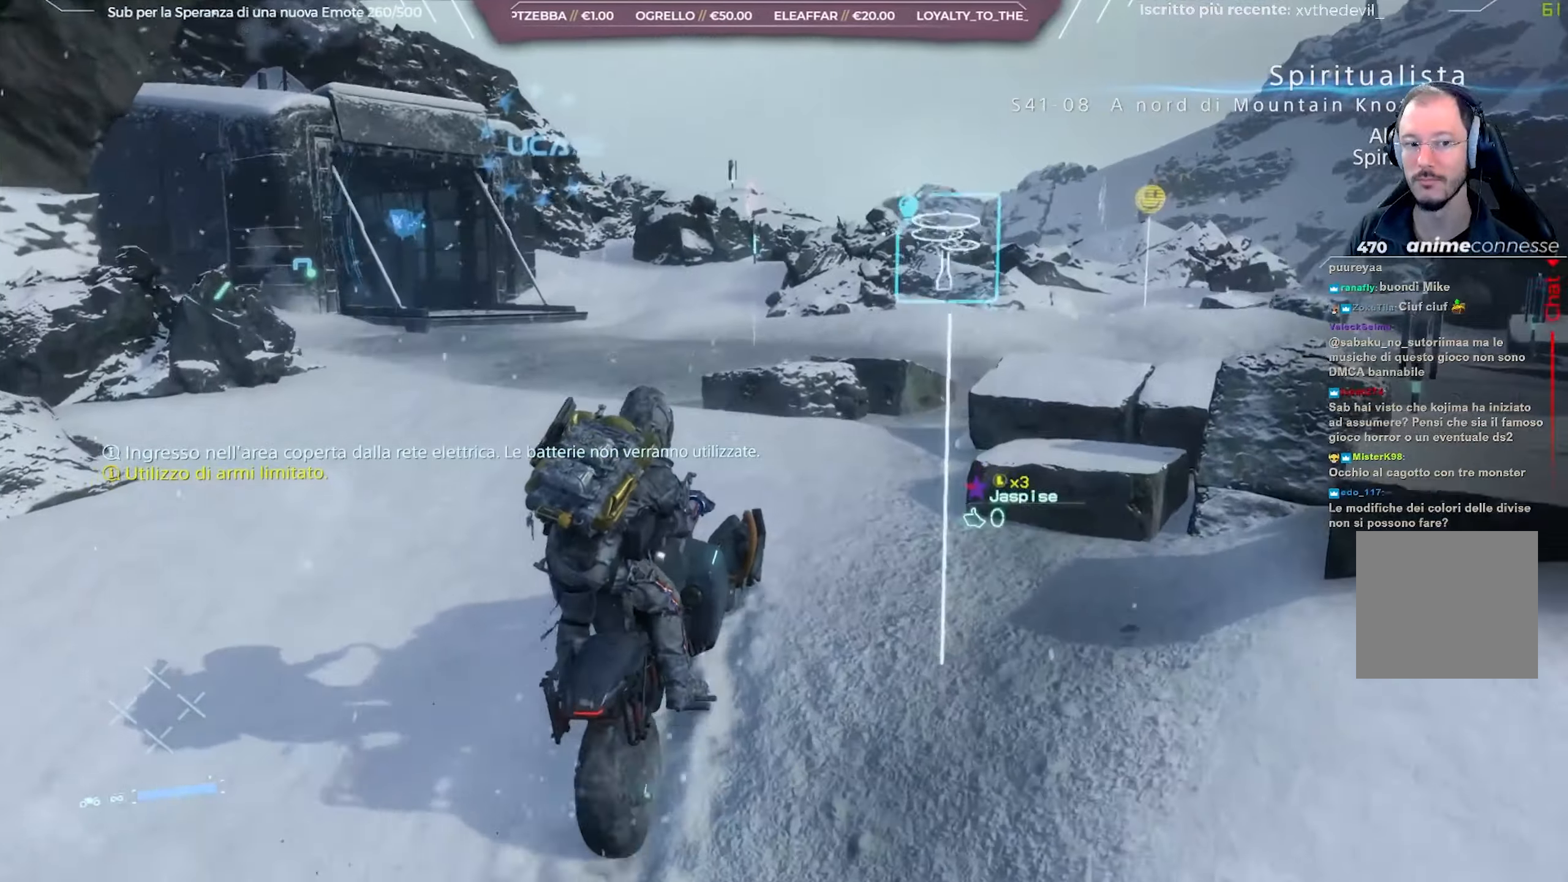
{"buttons": ["R2"], "left_stick": "center", "right_stick": "left", "events": [[233, "right_stick", "center"], [300, "right_stick", "left"], [400, "left_stick", "center"]]}
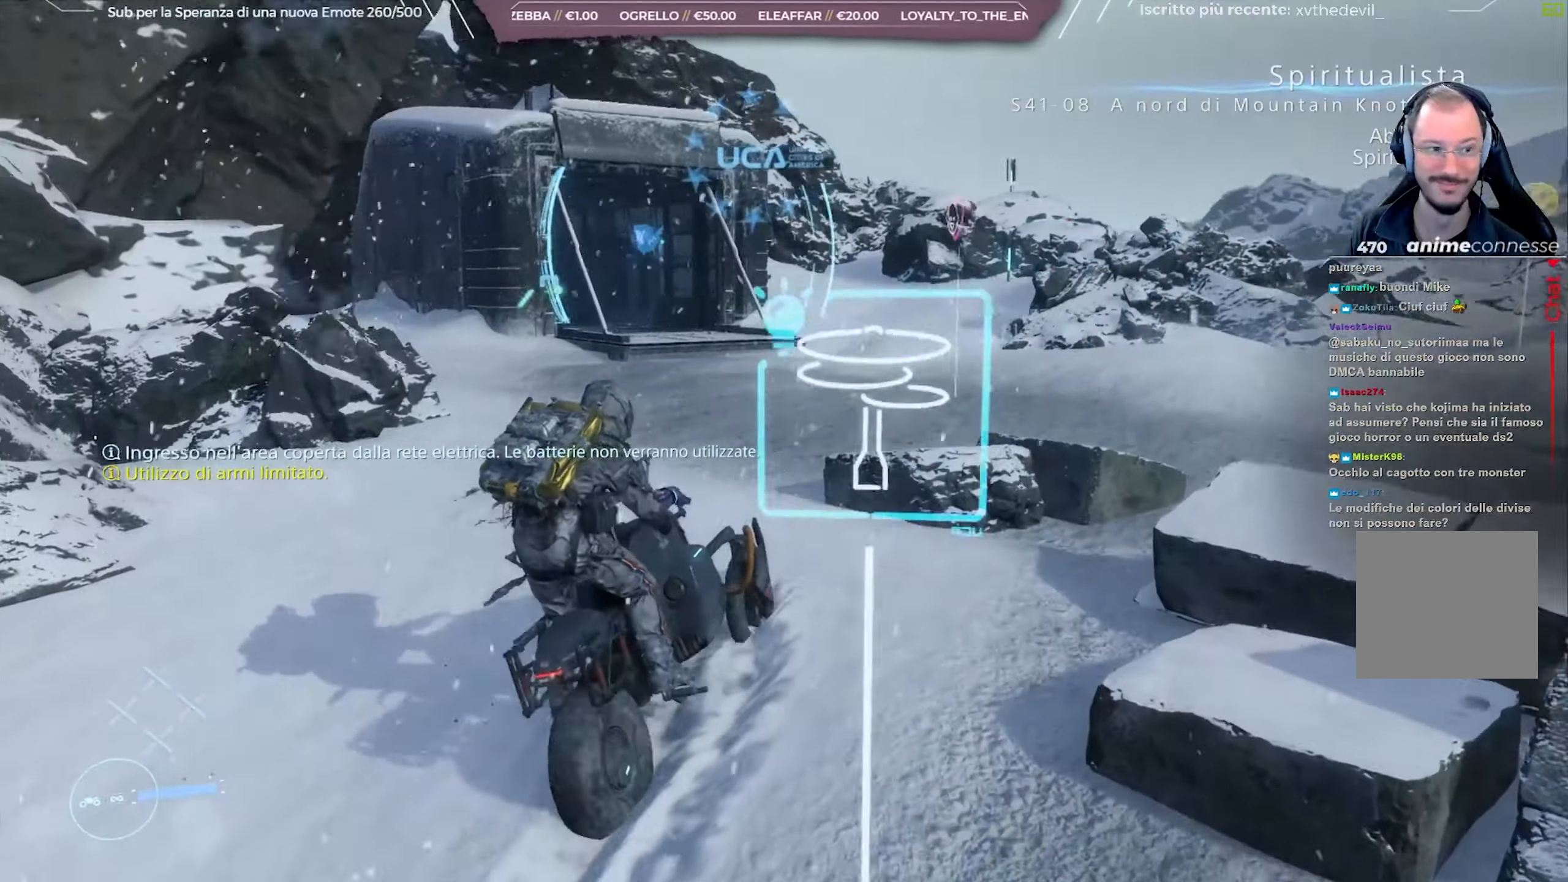
{"buttons": ["R2"], "left_stick": "right", "right_stick": "down", "events": [[33, "right_stick", "down-left"], [150, "right_stick", "center"], [300, "left_stick", "right"], [500, "right_stick", "down"]]}
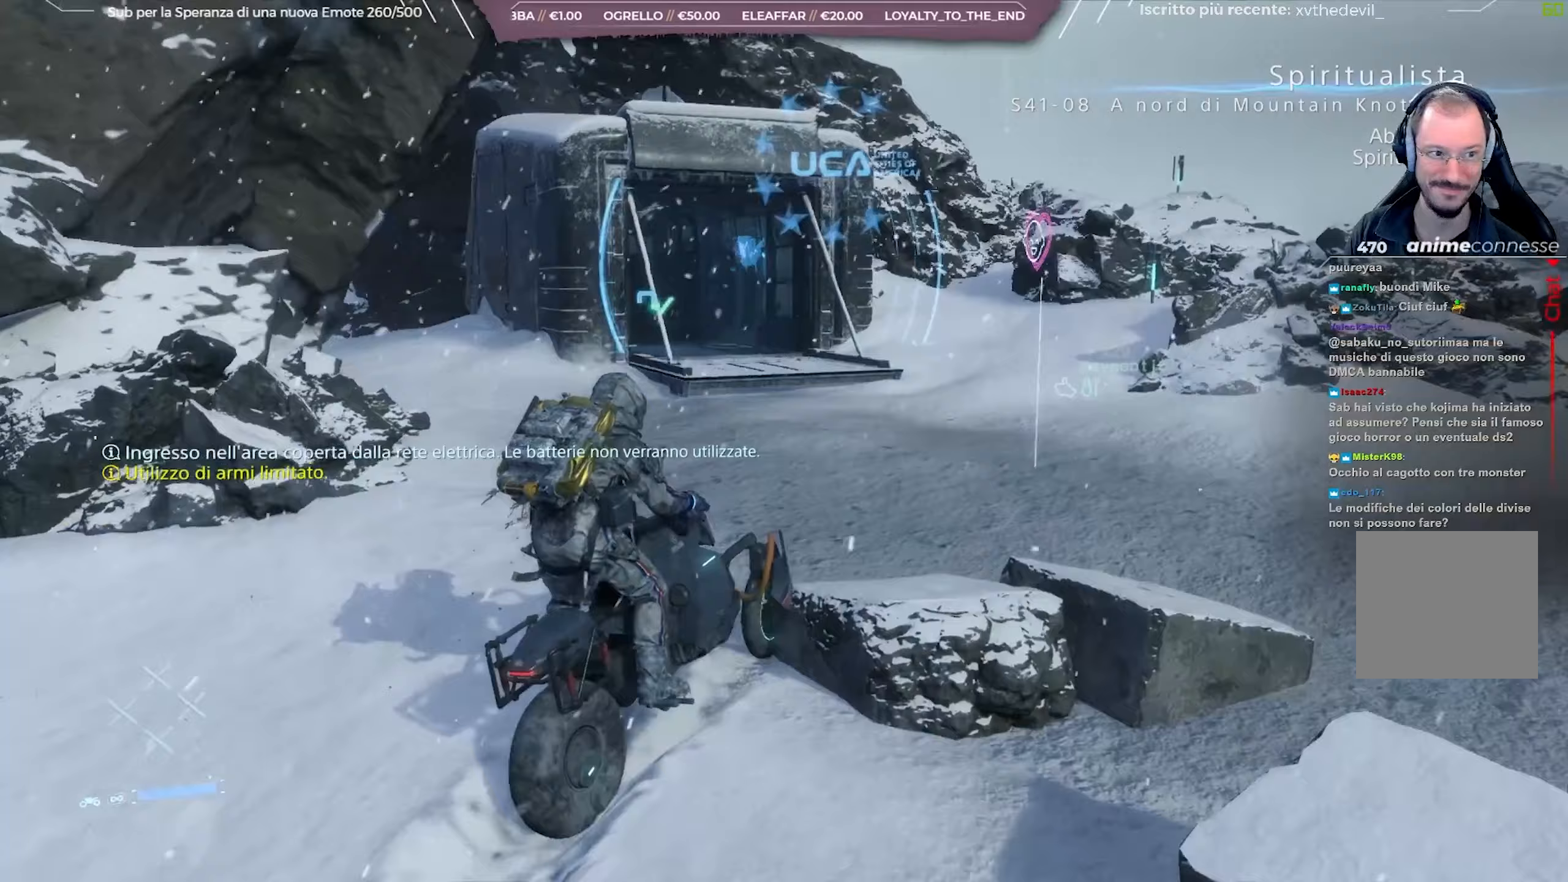
{"buttons": ["R2"], "left_stick": "center", "right_stick": "center", "events": [[83, "left_stick", "center"], [183, "right_stick", "center"]]}
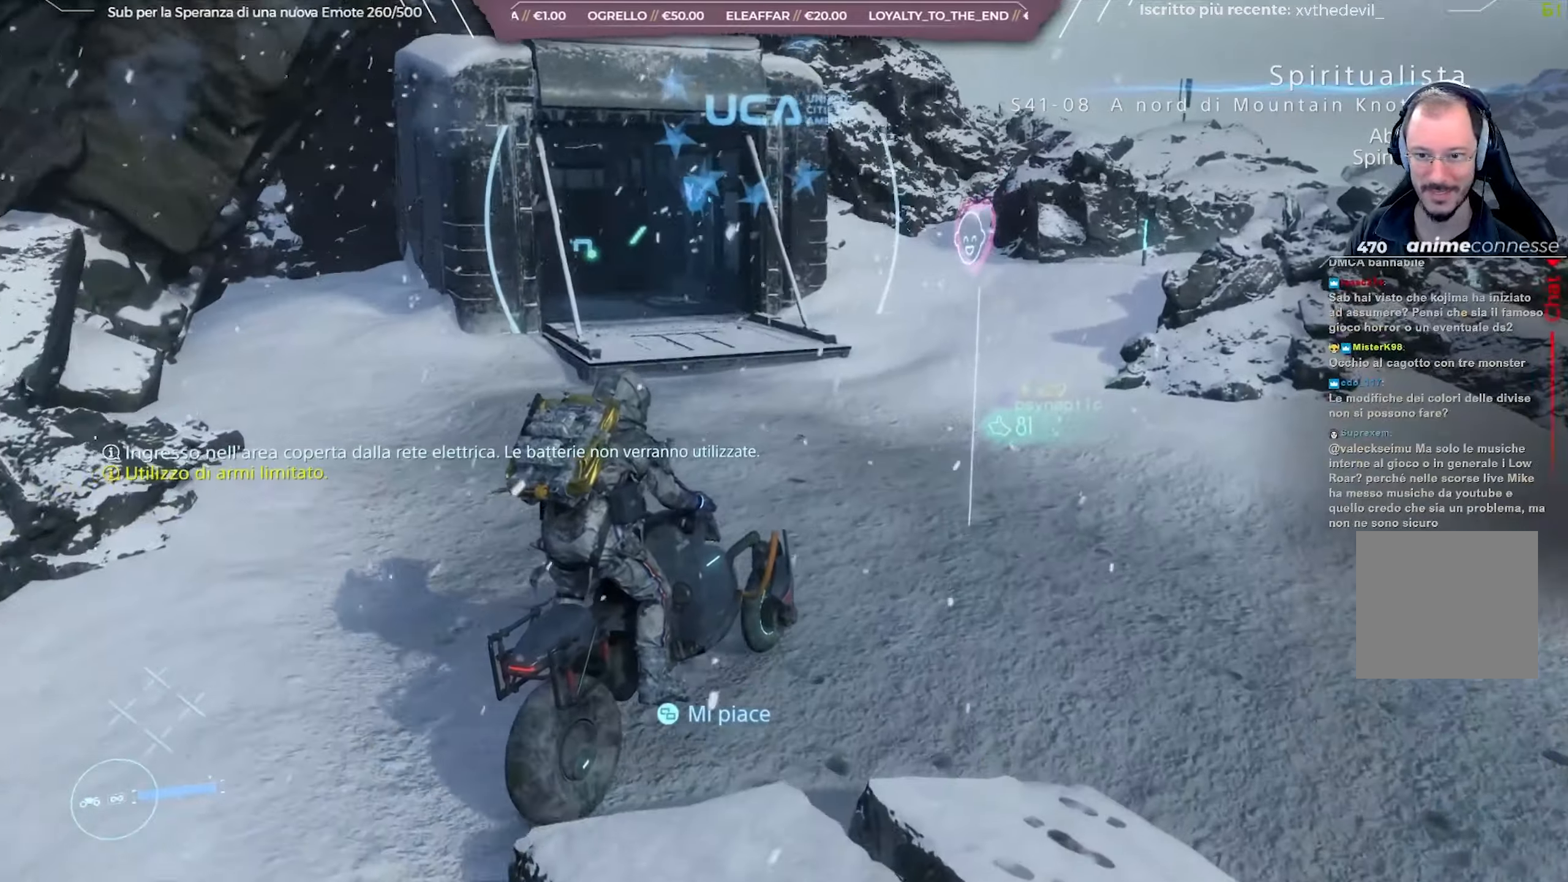
{"buttons": ["R2"], "left_stick": "center", "right_stick": "center", "events": [[83, "right_stick", "down-left"], [200, "left_stick", "up-left"], [317, "right_stick", "center"], [350, "left_stick", "center"]]}
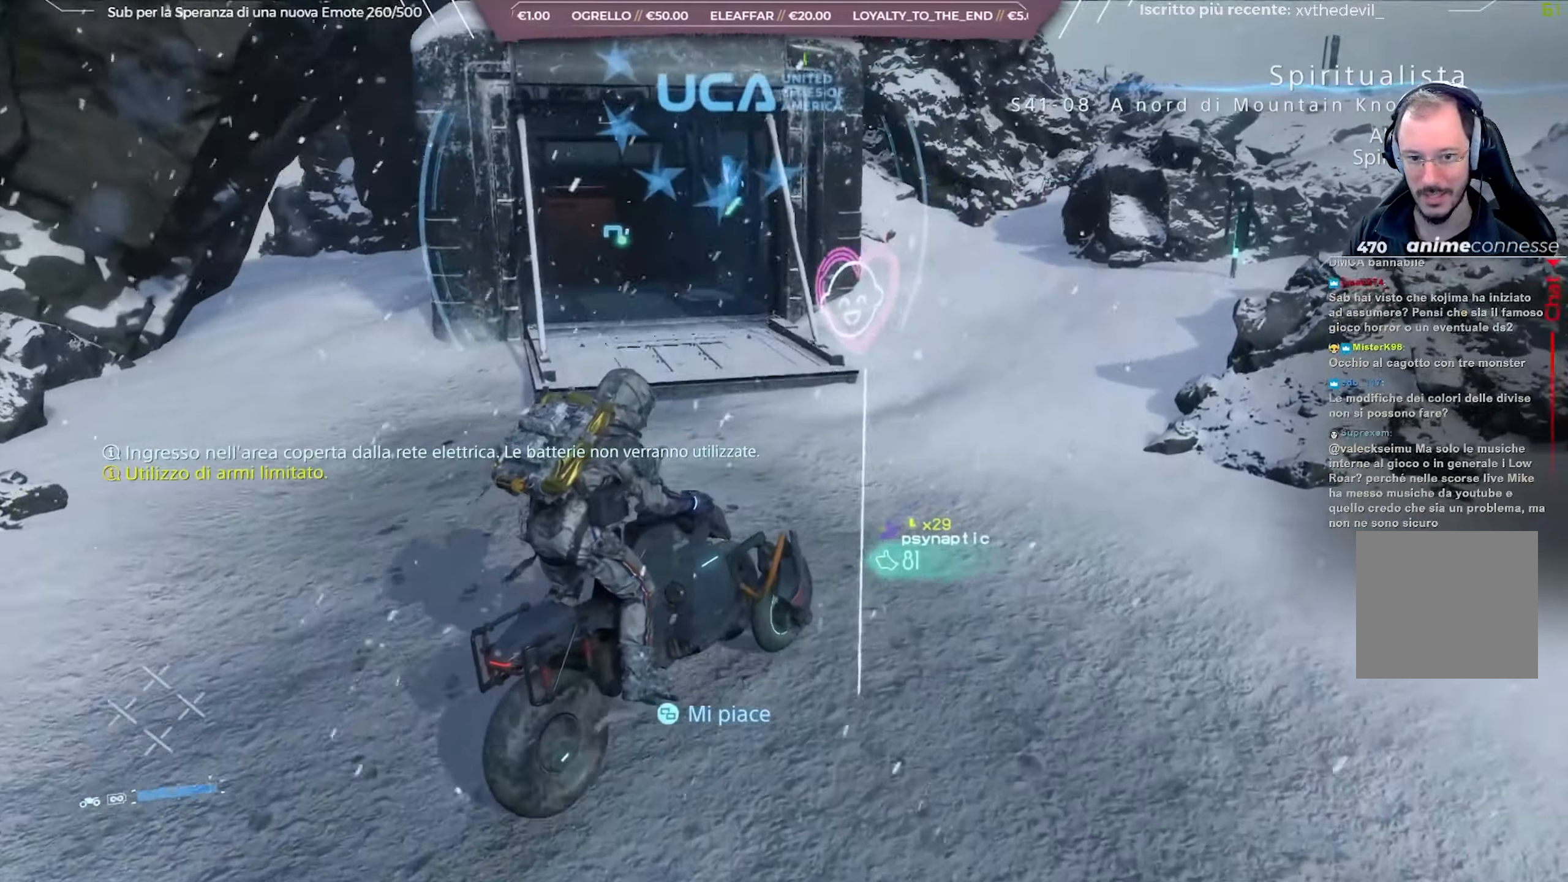
{"buttons": [], "left_stick": "left", "right_stick": "center", "events": [[117, "left_stick", "left"], [333, "left_stick", "center"], [417, "left_stick", "left"], [500, "R2", "up"]]}
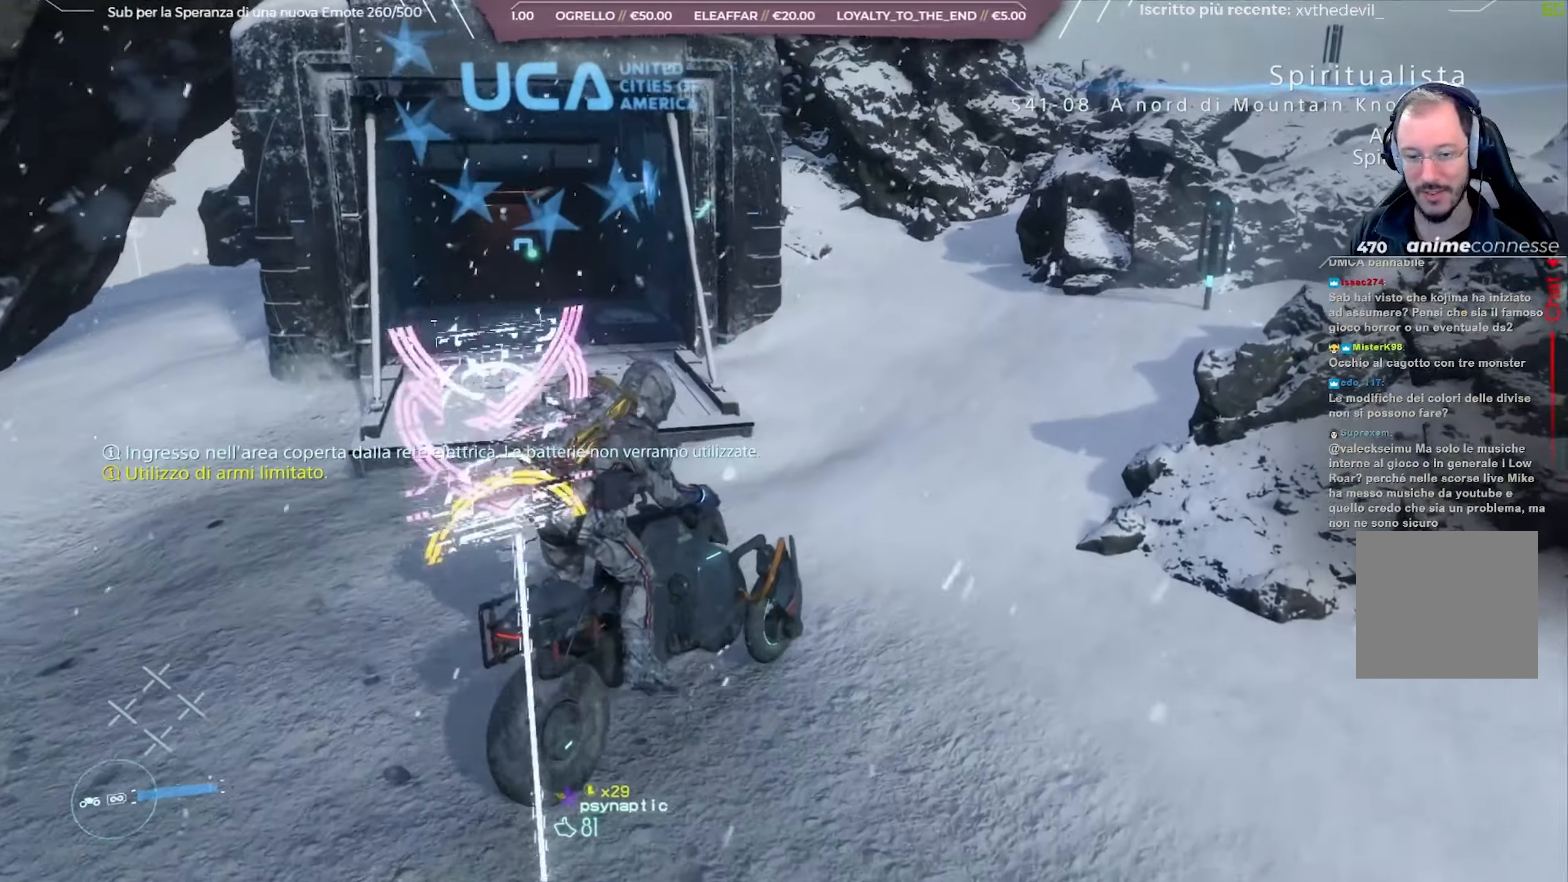
{"buttons": ["R2"], "left_stick": "center", "right_stick": "center", "events": [[250, "left_stick", "center"], [450, "R2", "down"]]}
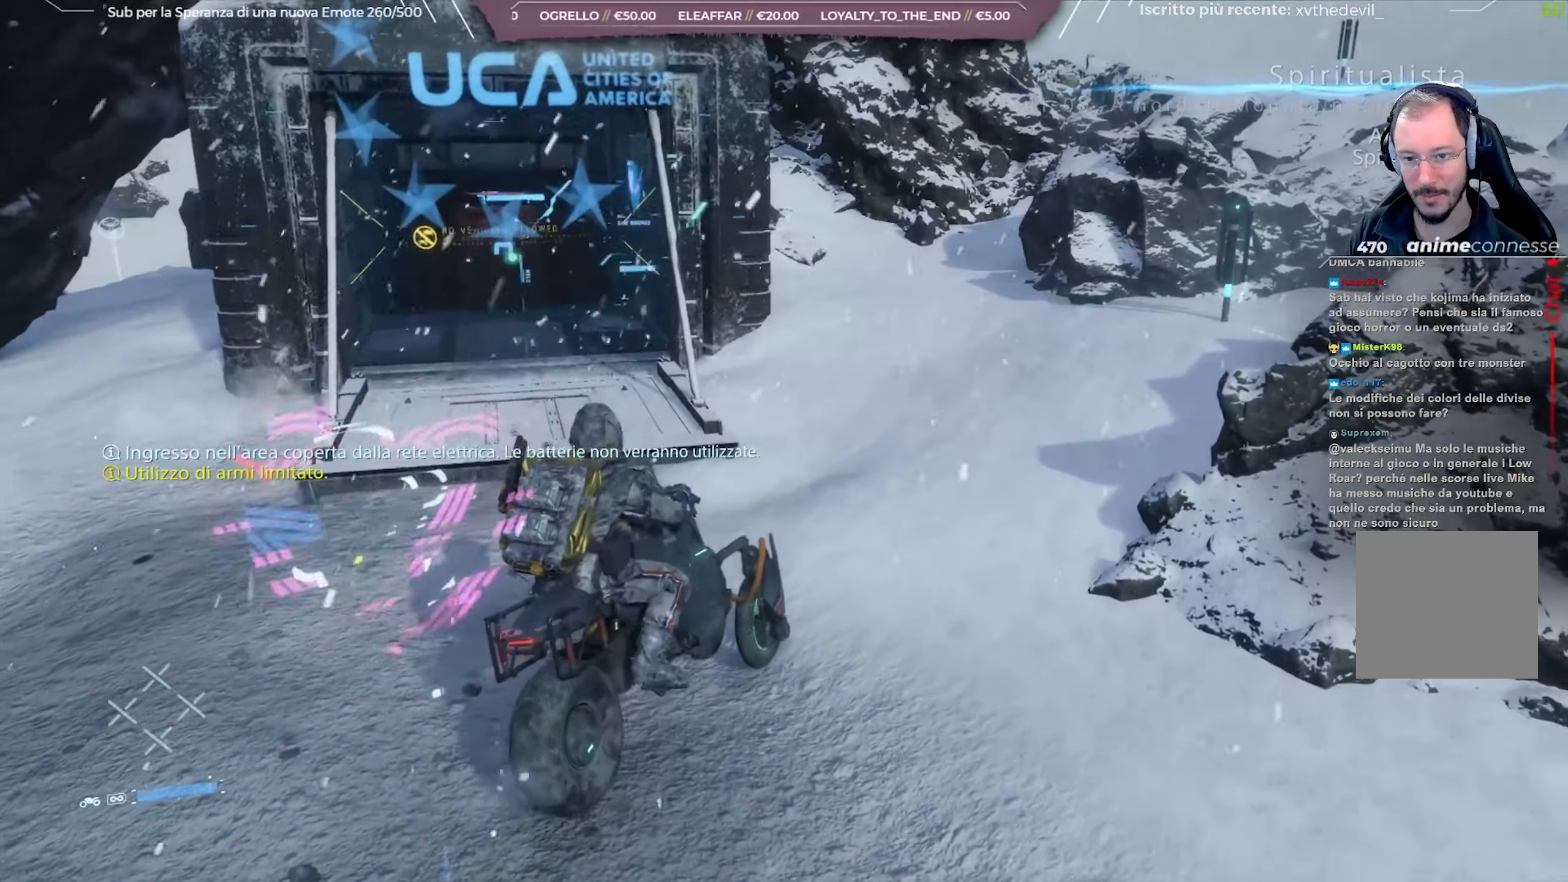
{"buttons": ["R2"], "left_stick": "left", "right_stick": "center", "events": [[467, "left_stick", "left"]]}
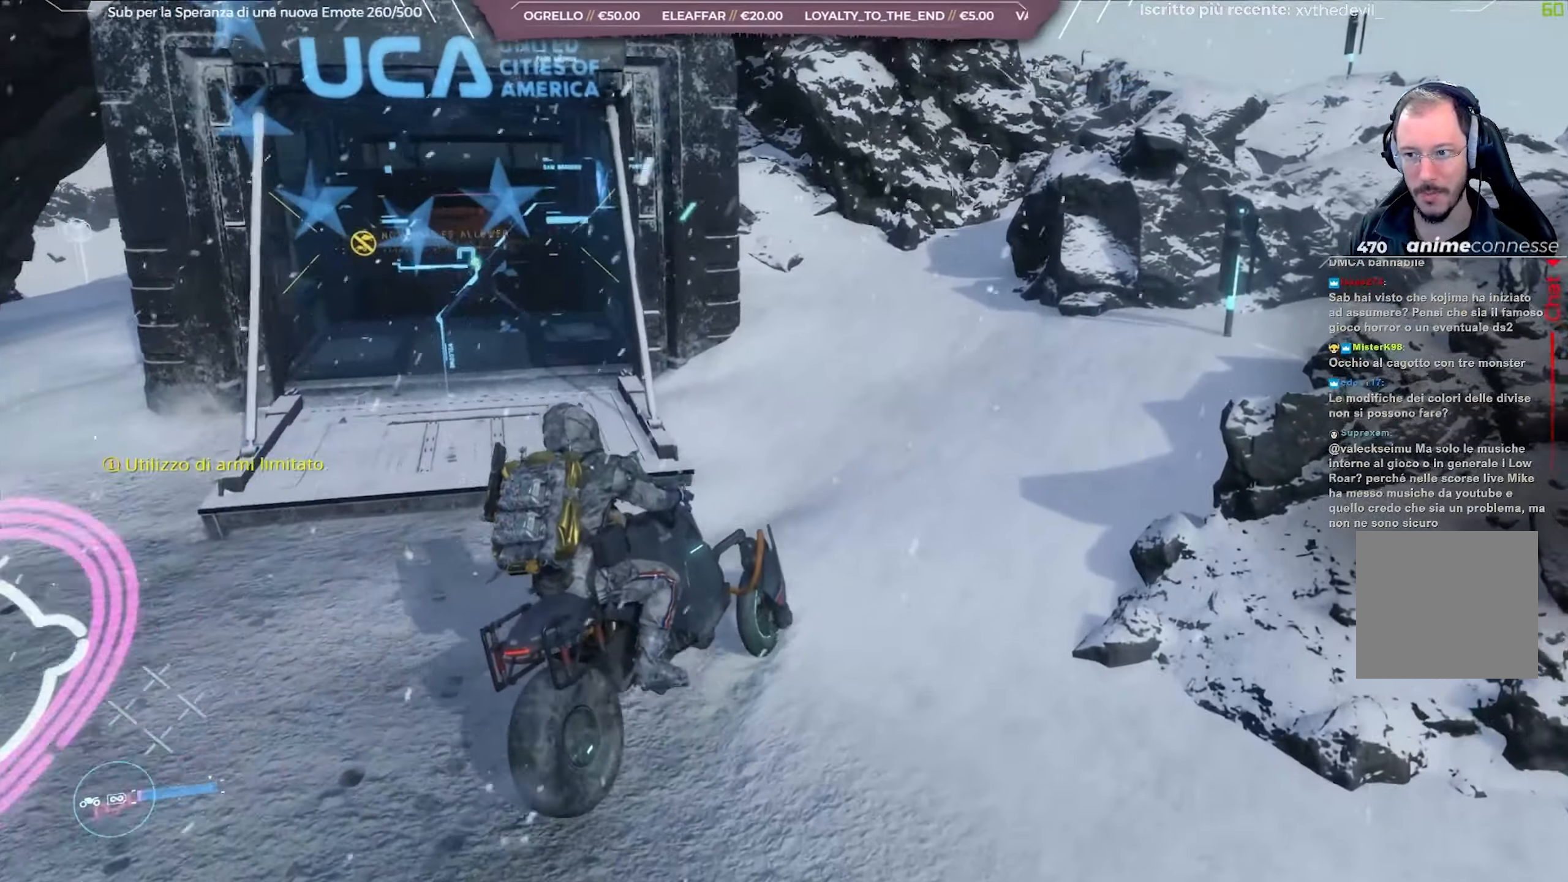
{"buttons": [], "left_stick": "left", "right_stick": "center", "events": [[150, "R2", "up"], [183, "left_stick", "center"], [400, "left_stick", "left"]]}
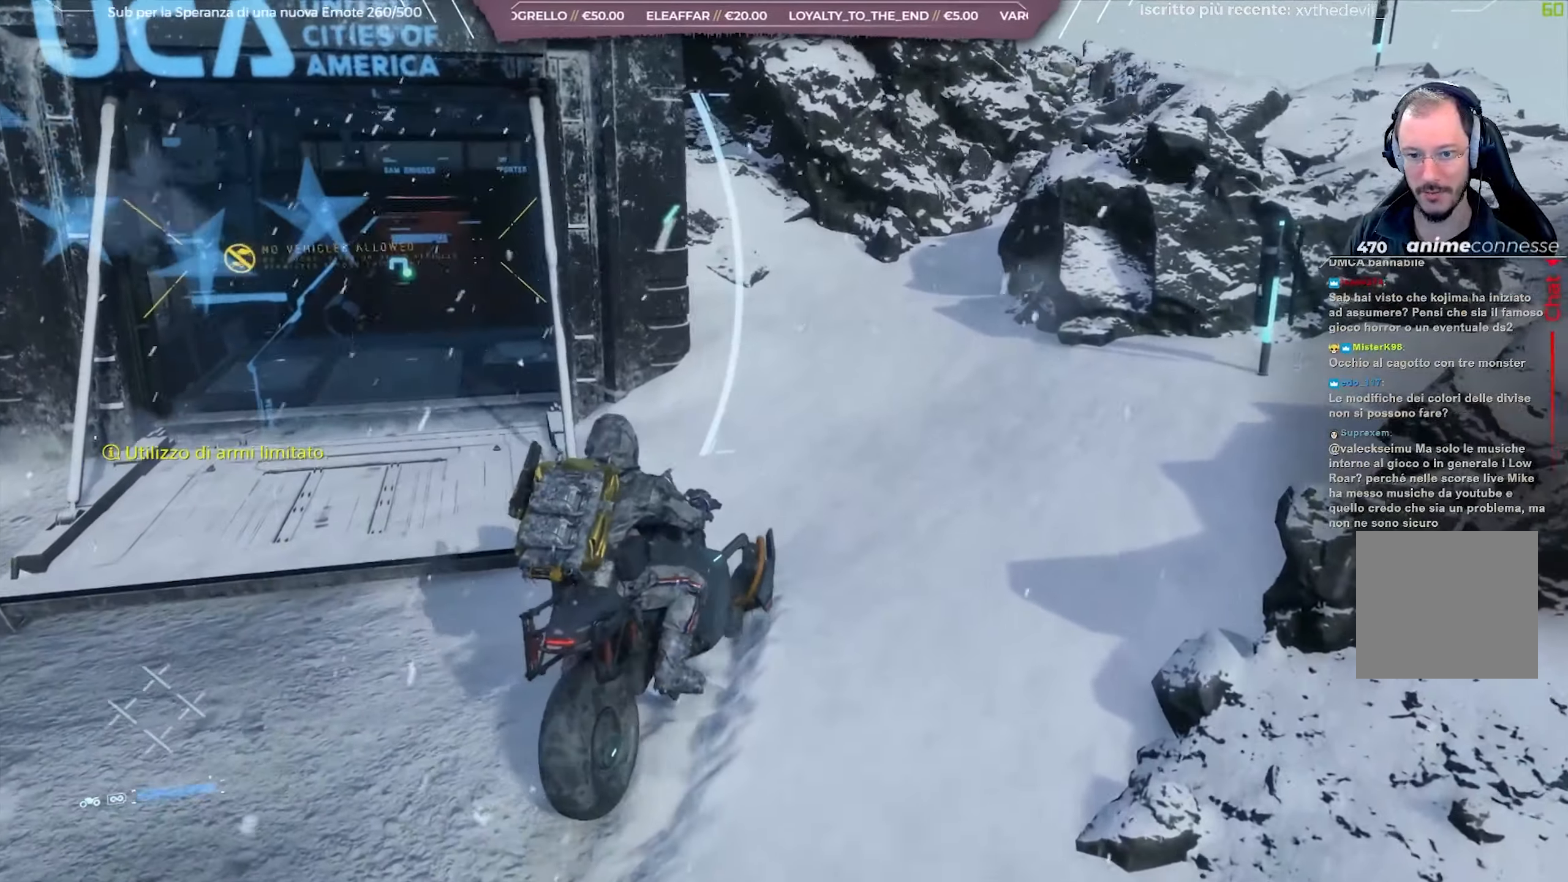
{"buttons": [], "left_stick": "center", "right_stick": "center", "events": [[300, "left_stick", "center"]]}